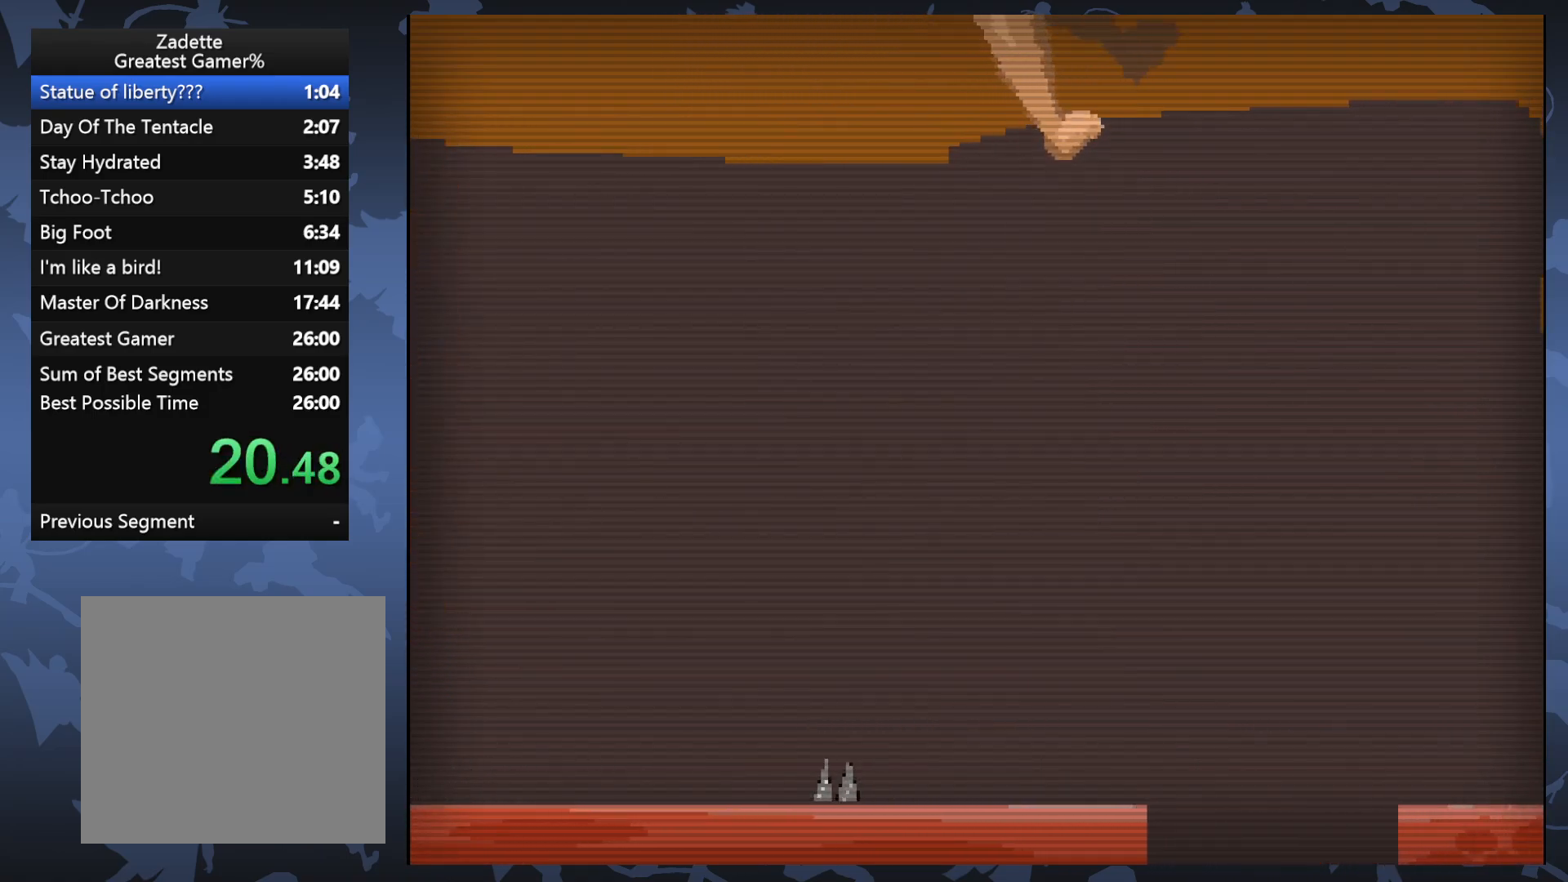
Gameplay with a controller (Xbox layout); each line is a JSON object with the inputs held at the frame after it. "events" lists button and stick changes between this image and that frame as [ms after this image, input, new state], when the widget could be followed in between. Not read: left_stick right_stick.
{"buttons": ["A", "DPAD_RIGHT"], "events": [[217, "A", "up"], [350, "A", "down"]]}
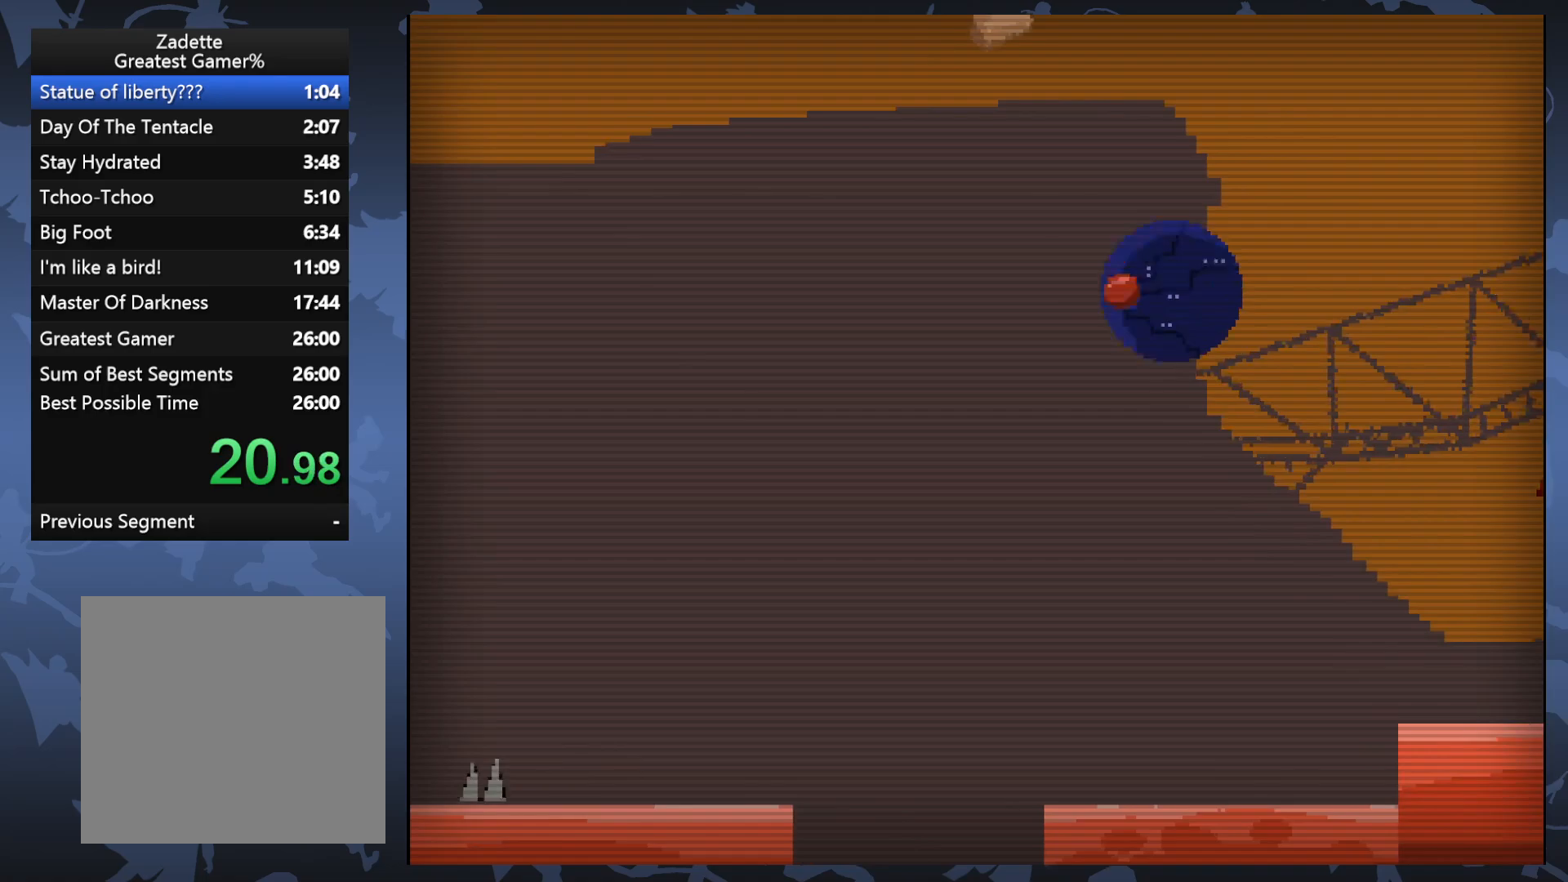
{"buttons": ["DPAD_RIGHT"], "events": [[400, "A", "up"]]}
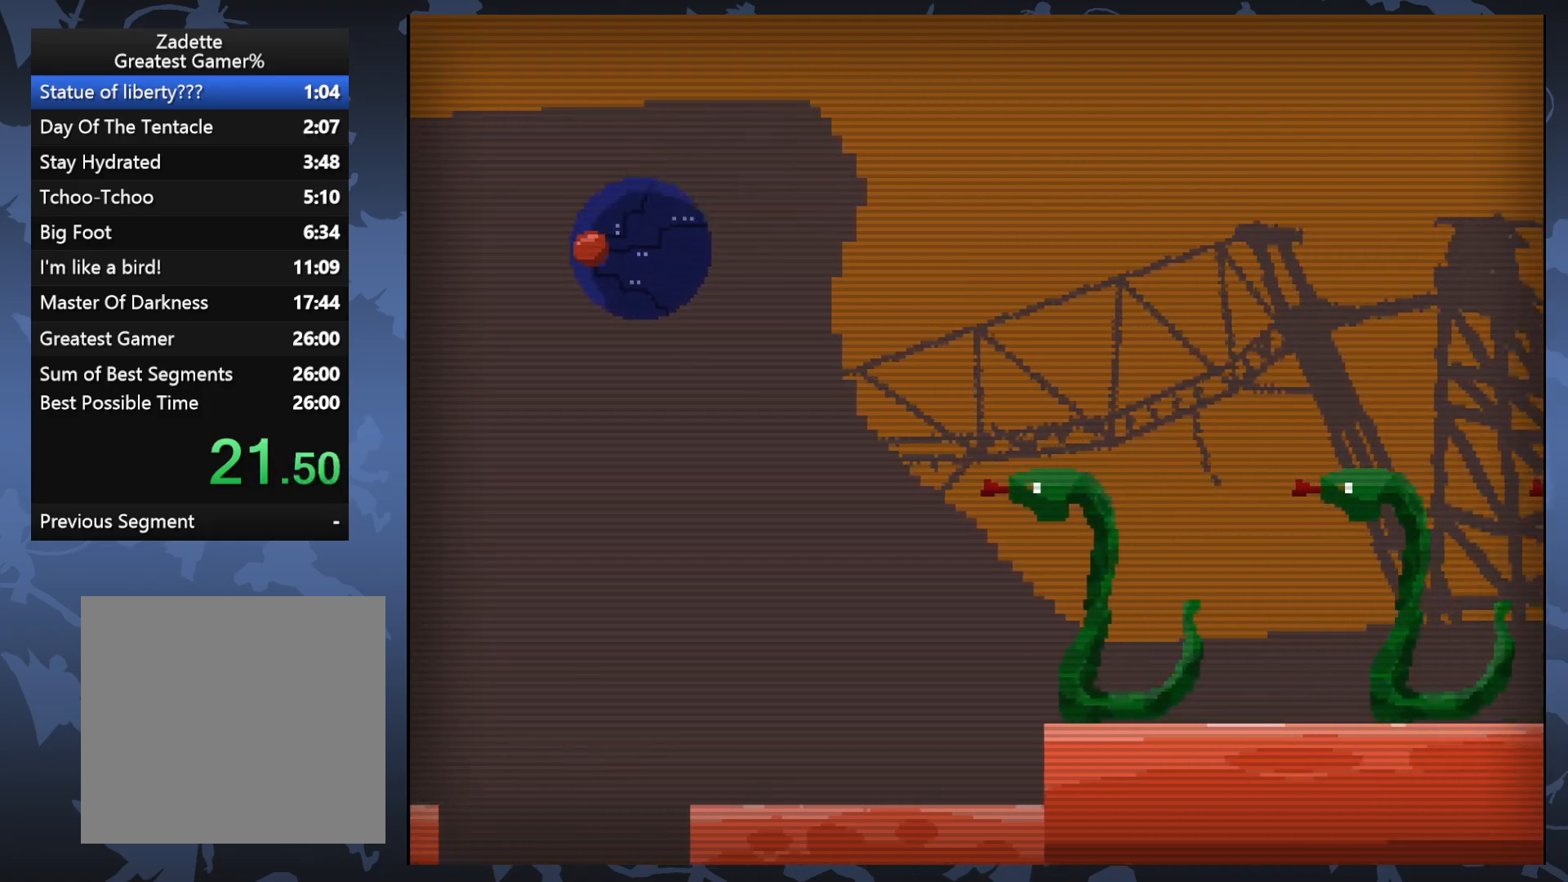
{"buttons": ["A", "DPAD_RIGHT"], "events": [[367, "A", "down"]]}
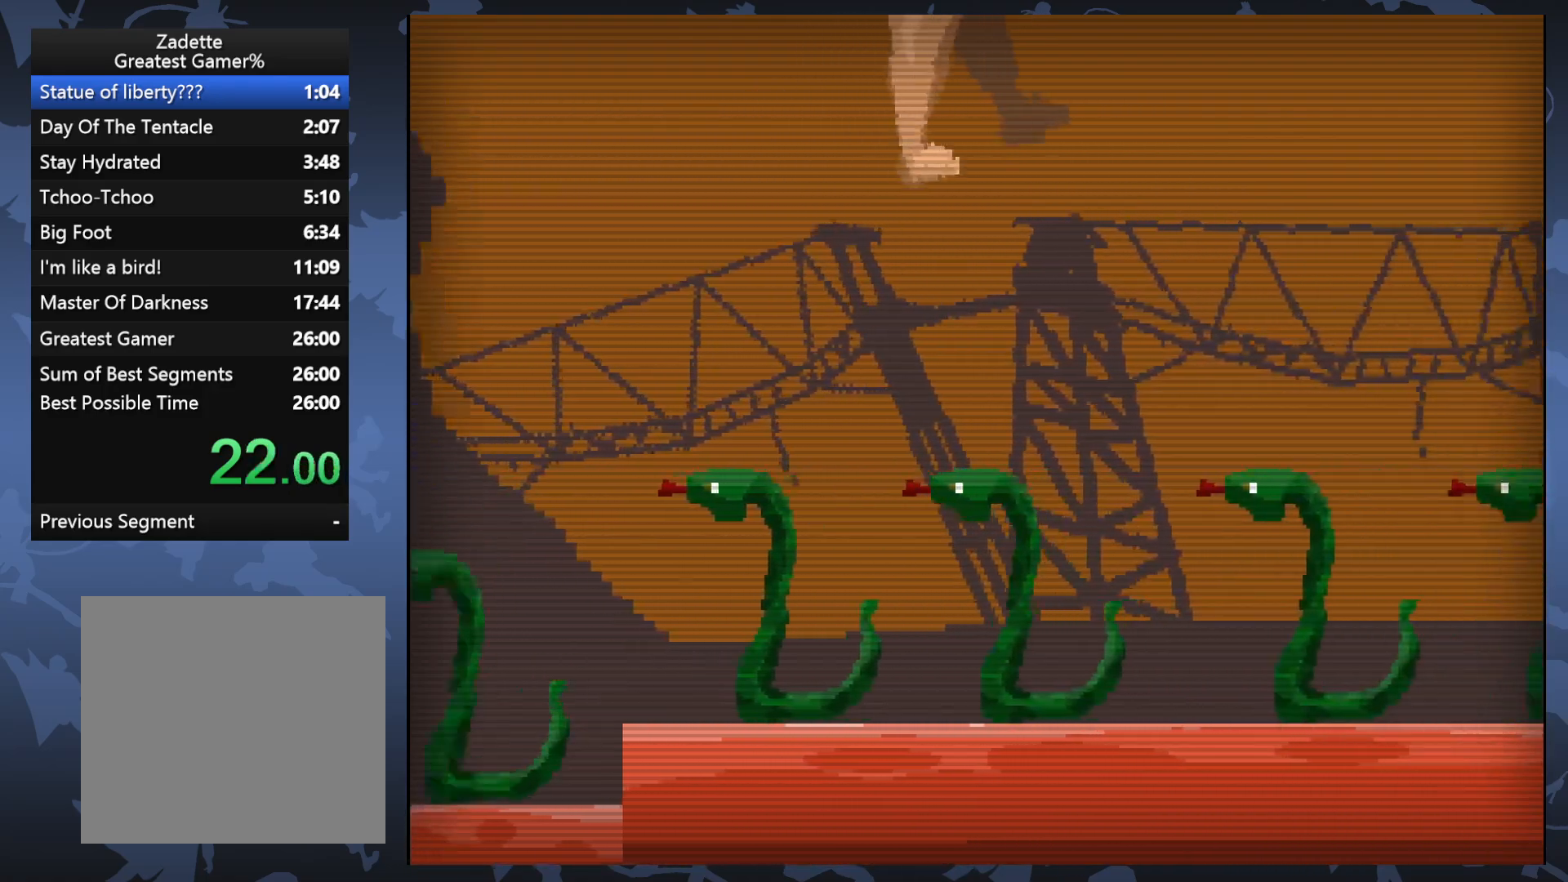
{"buttons": ["A", "DPAD_RIGHT"], "events": []}
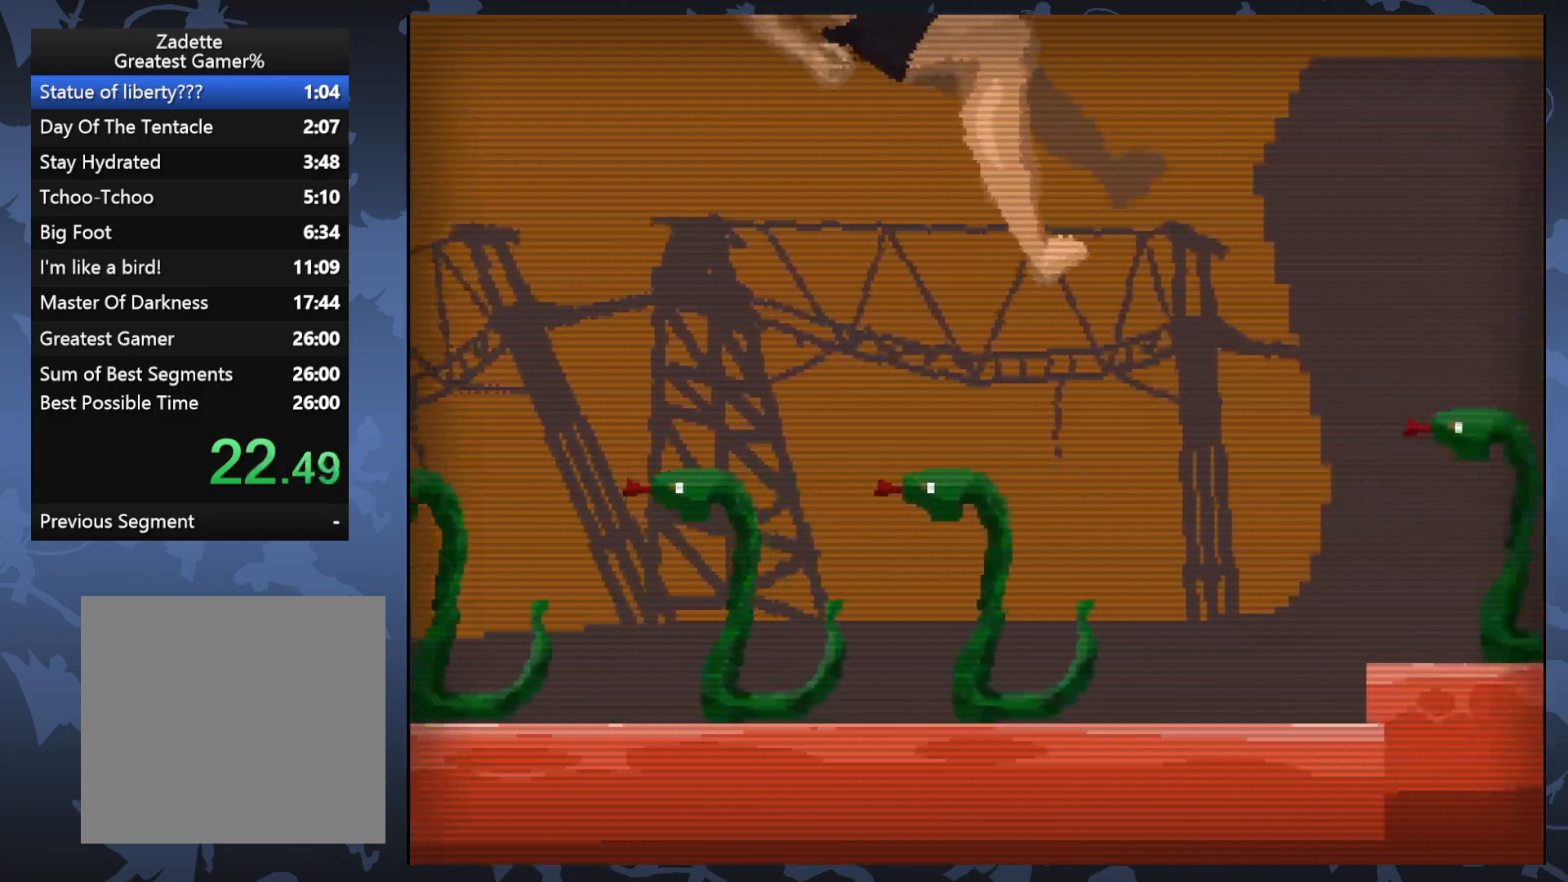
{"buttons": ["A", "DPAD_RIGHT"], "events": []}
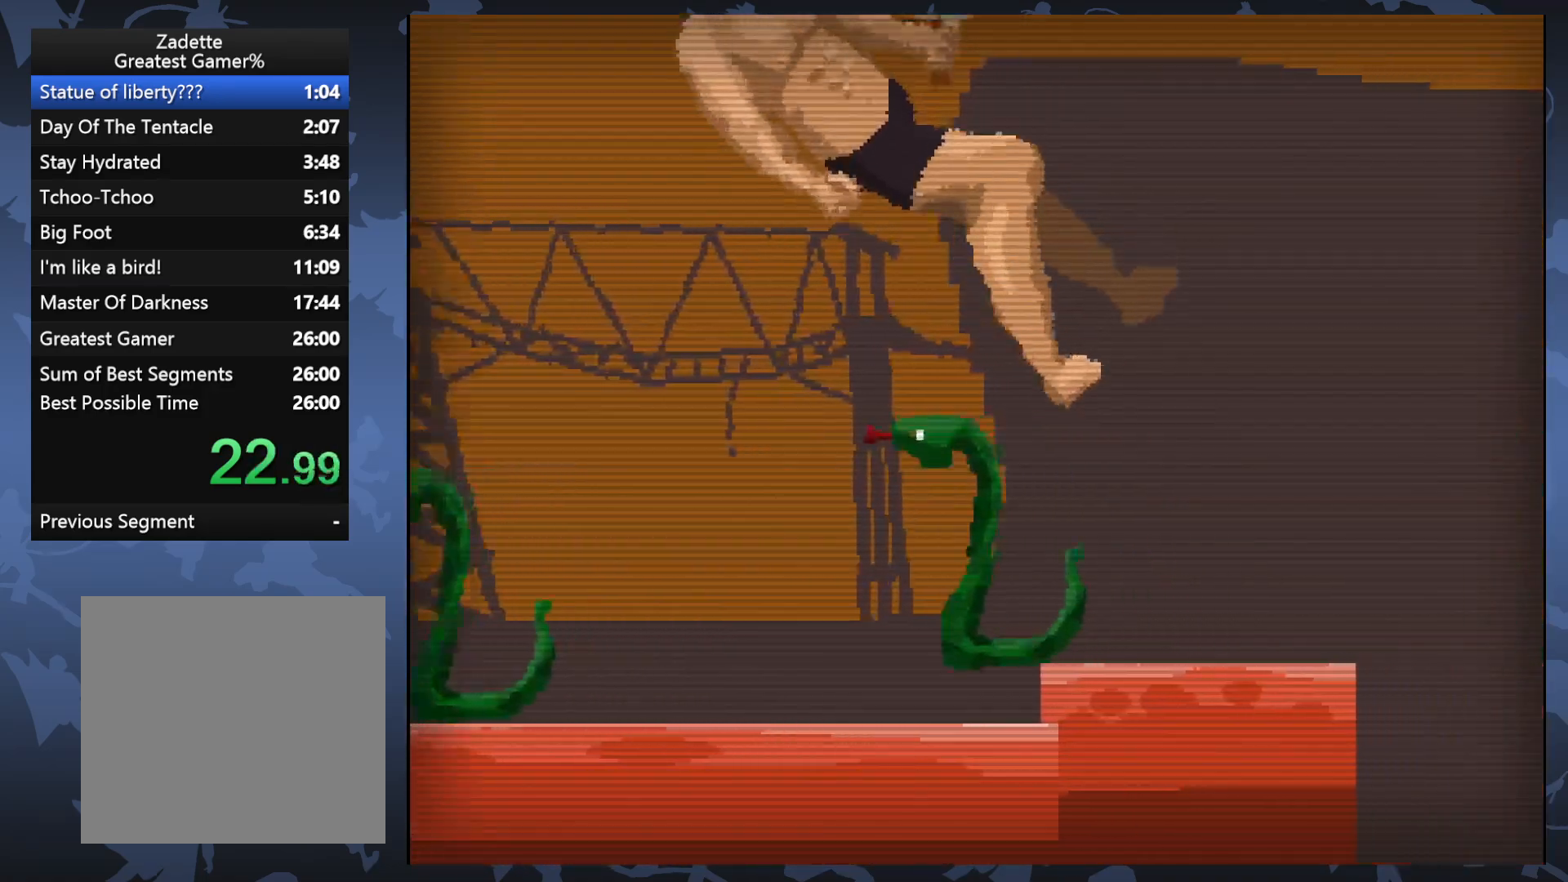
{"buttons": ["DPAD_RIGHT"], "events": [[250, "A", "up"], [333, "DPAD_RIGHT", "up"], [483, "DPAD_RIGHT", "down"]]}
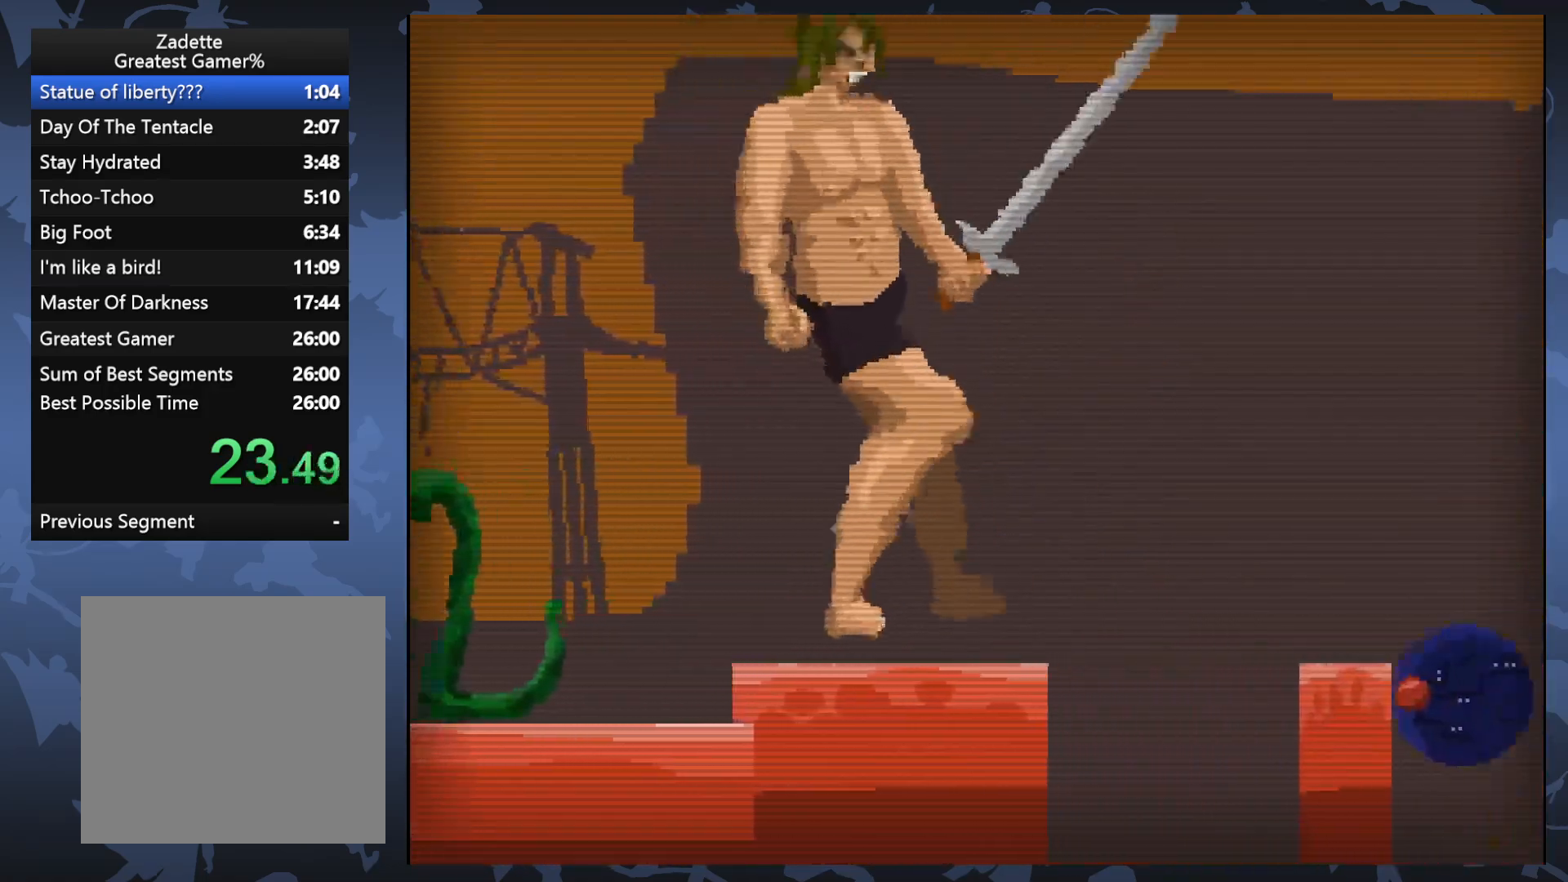
{"buttons": [], "events": [[83, "DPAD_RIGHT", "up"], [250, "X", "down"], [350, "X", "up"]]}
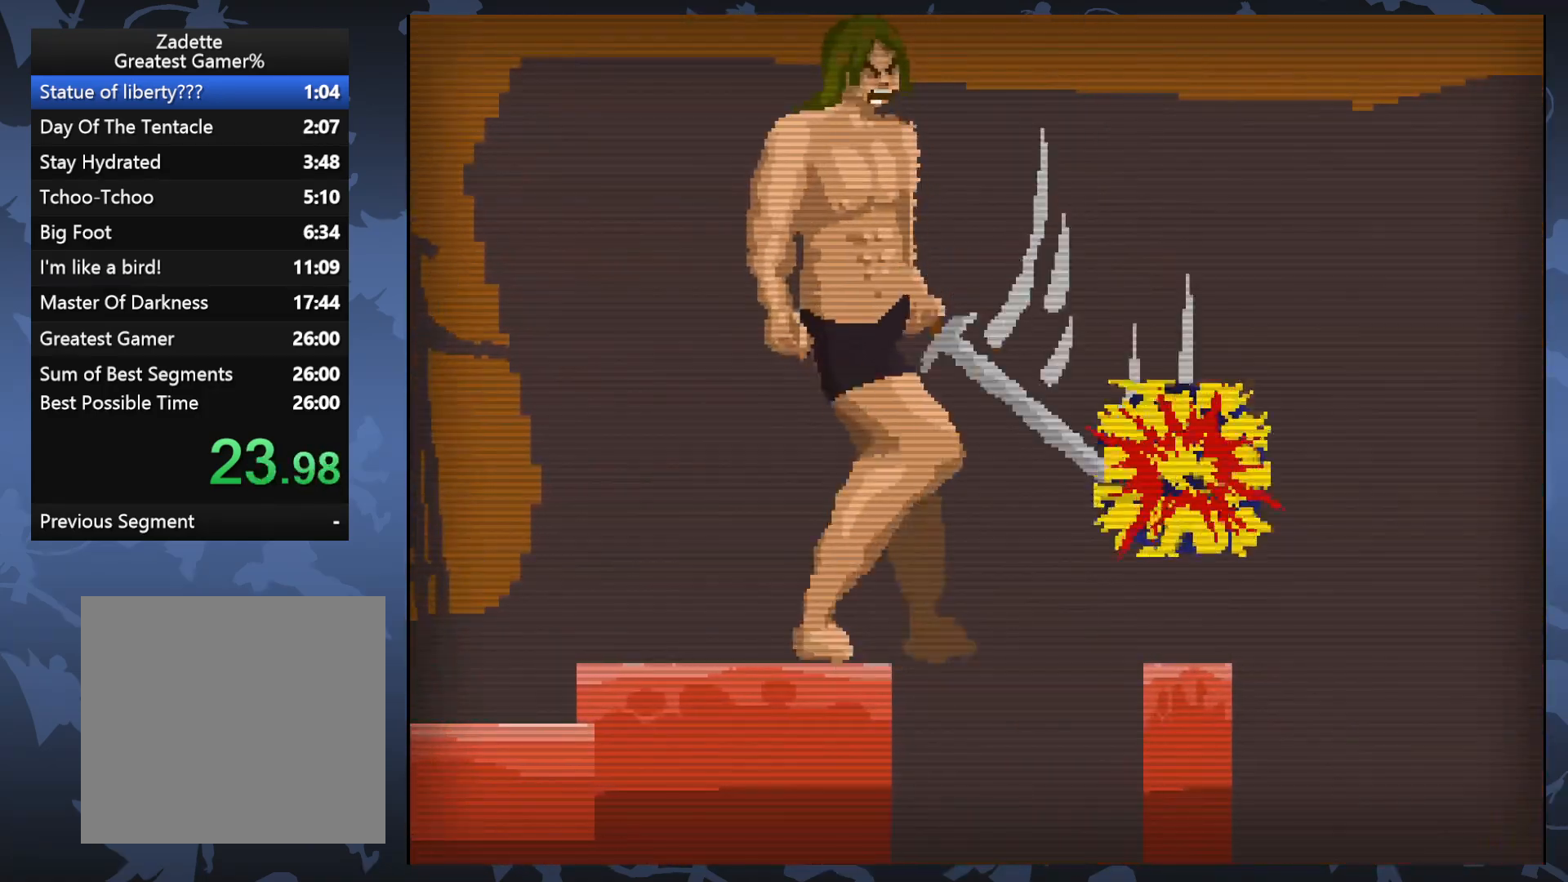
{"buttons": ["A", "DPAD_RIGHT"], "events": [[17, "A", "down"], [167, "DPAD_RIGHT", "down"]]}
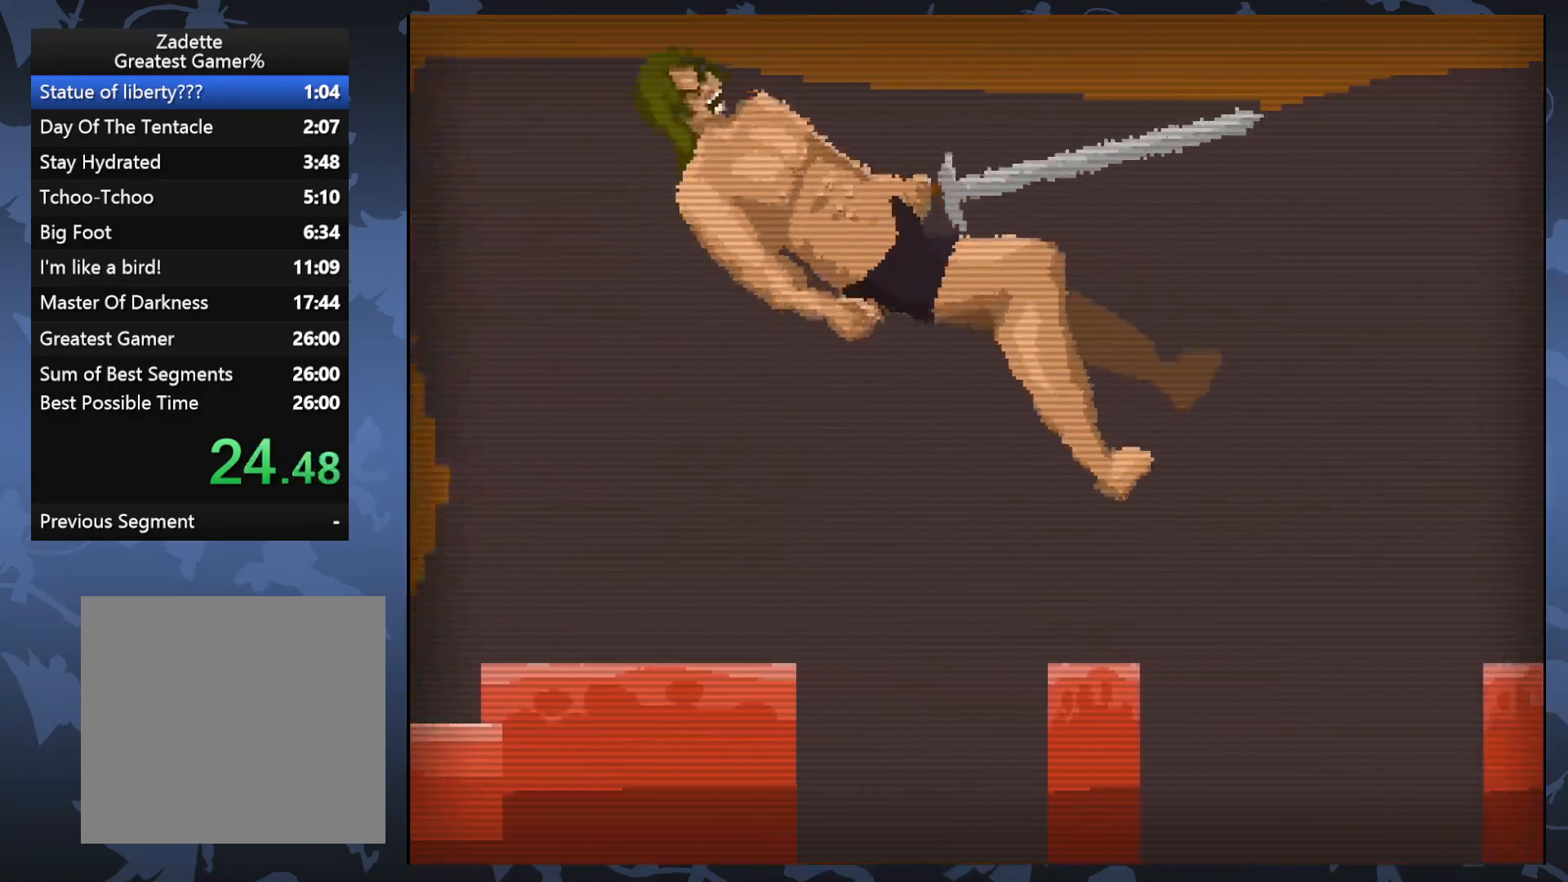
{"buttons": ["DPAD_RIGHT"], "events": [[183, "A", "up"]]}
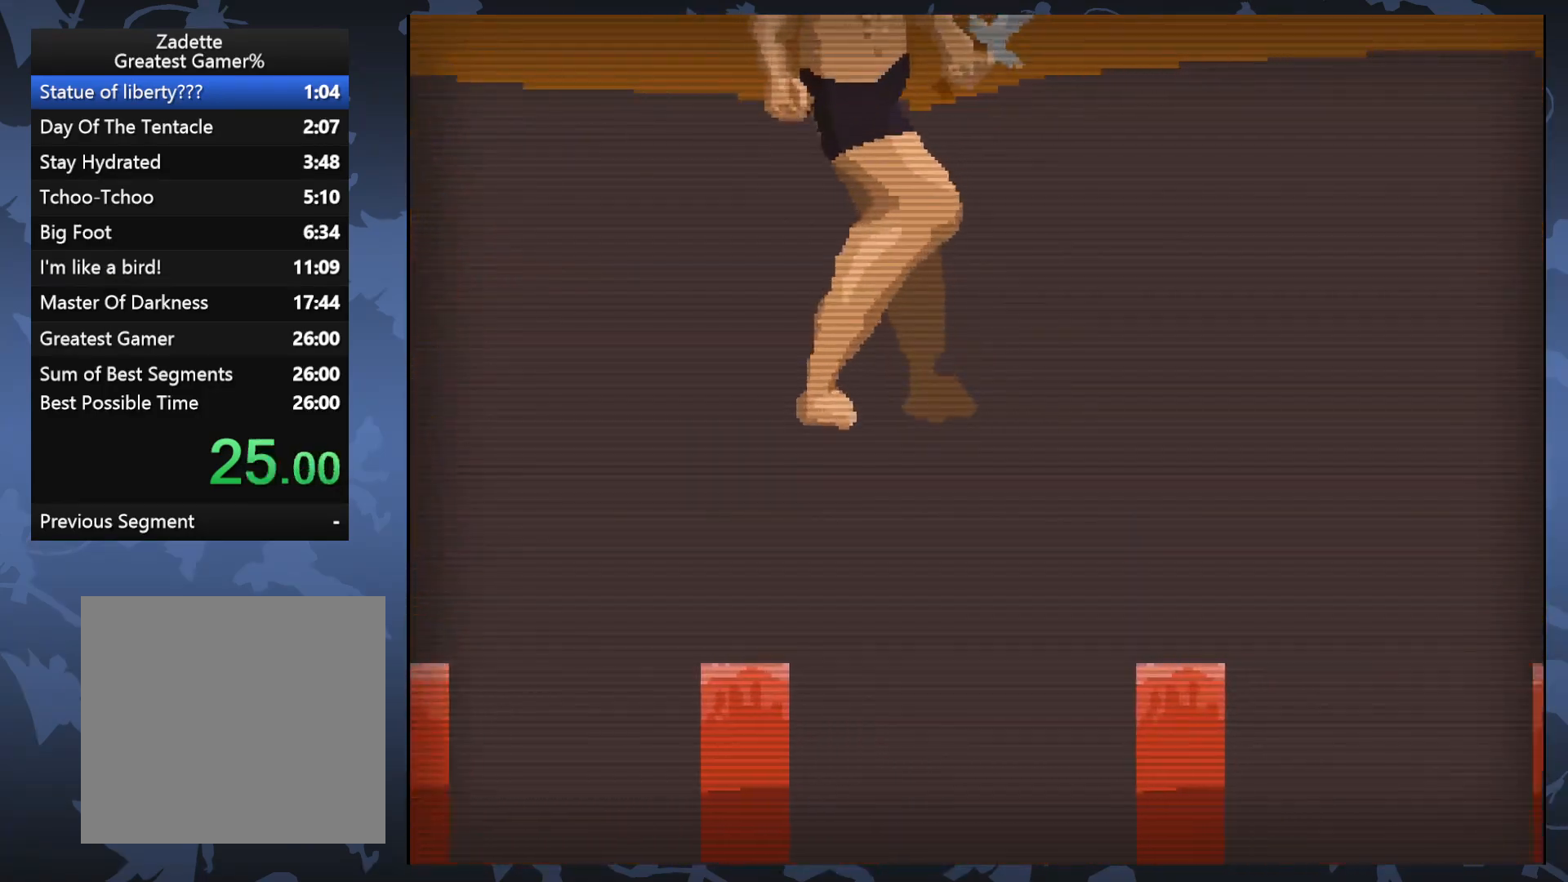
{"buttons": ["DPAD_RIGHT"], "events": [[267, "X", "down"], [450, "X", "up"]]}
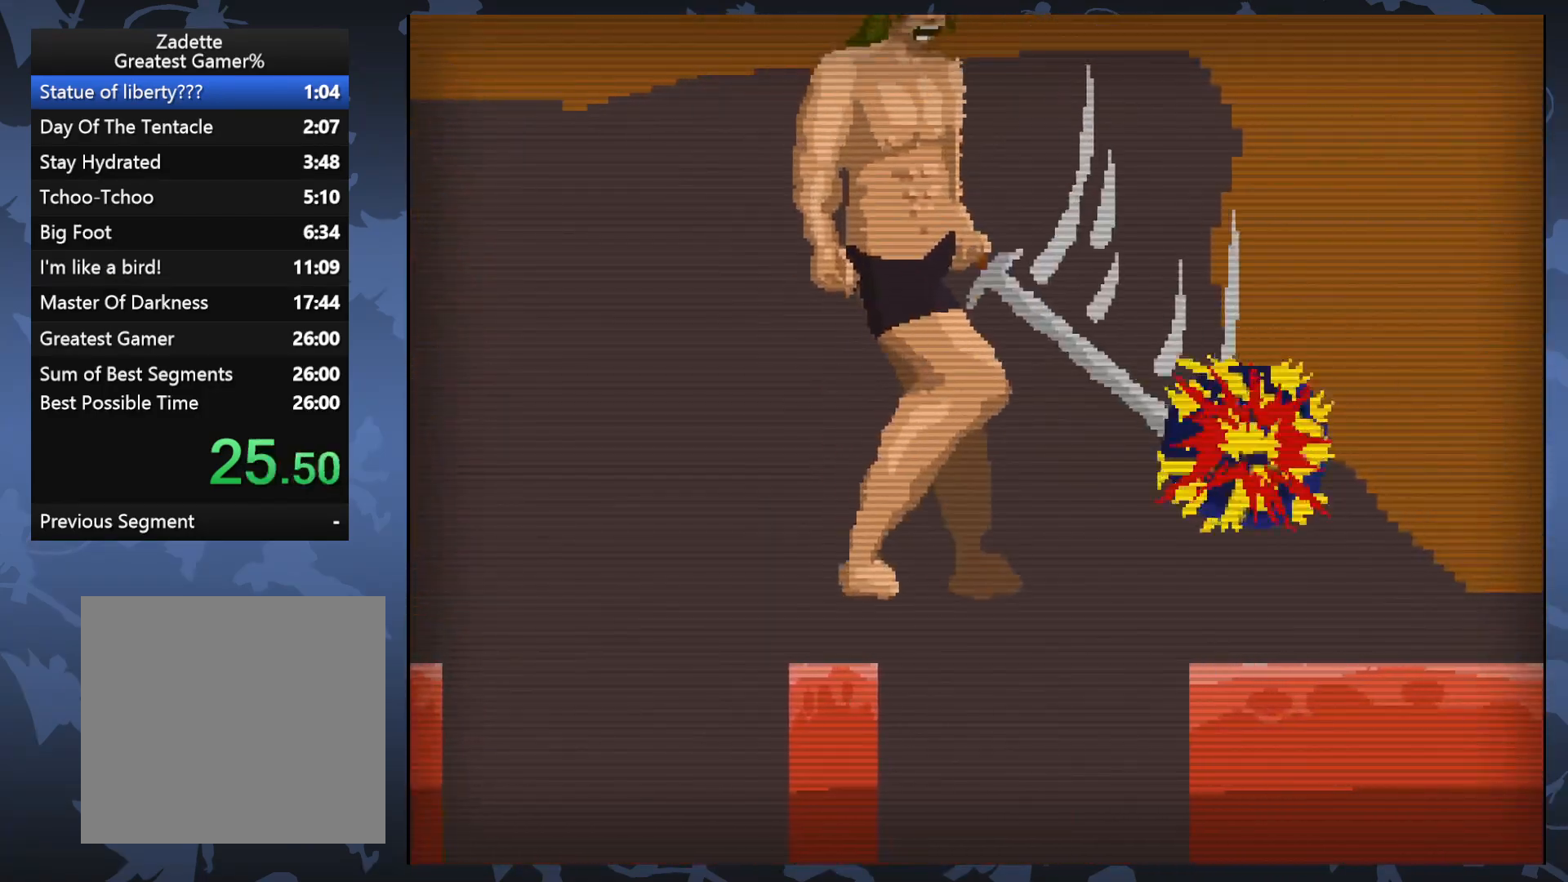
{"buttons": ["DPAD_RIGHT"], "events": [[83, "A", "down"], [450, "A", "up"]]}
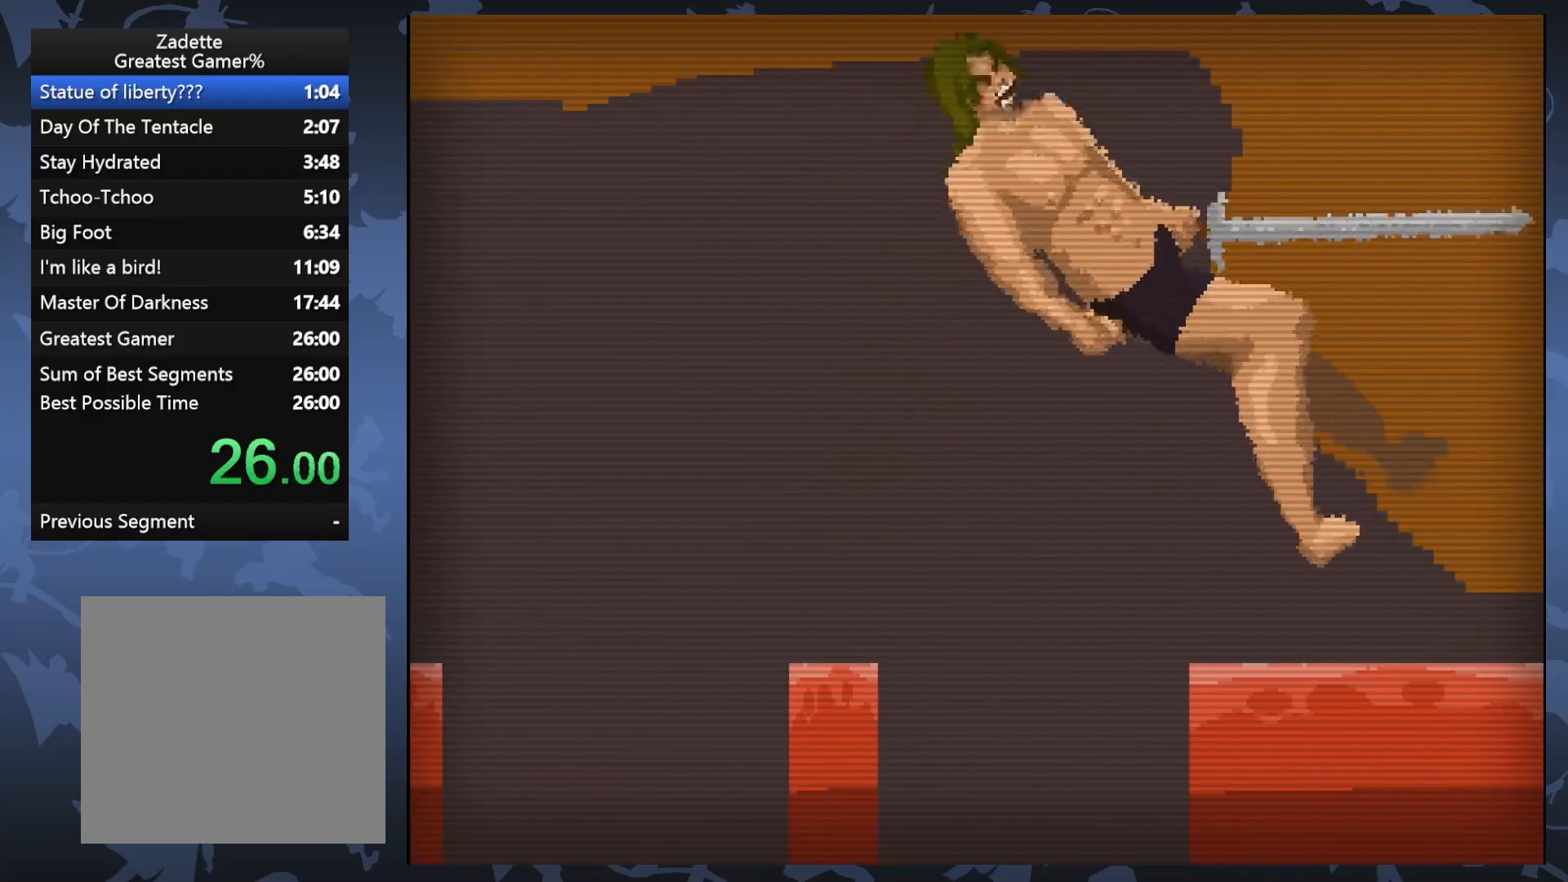
{"buttons": ["DPAD_RIGHT"], "events": []}
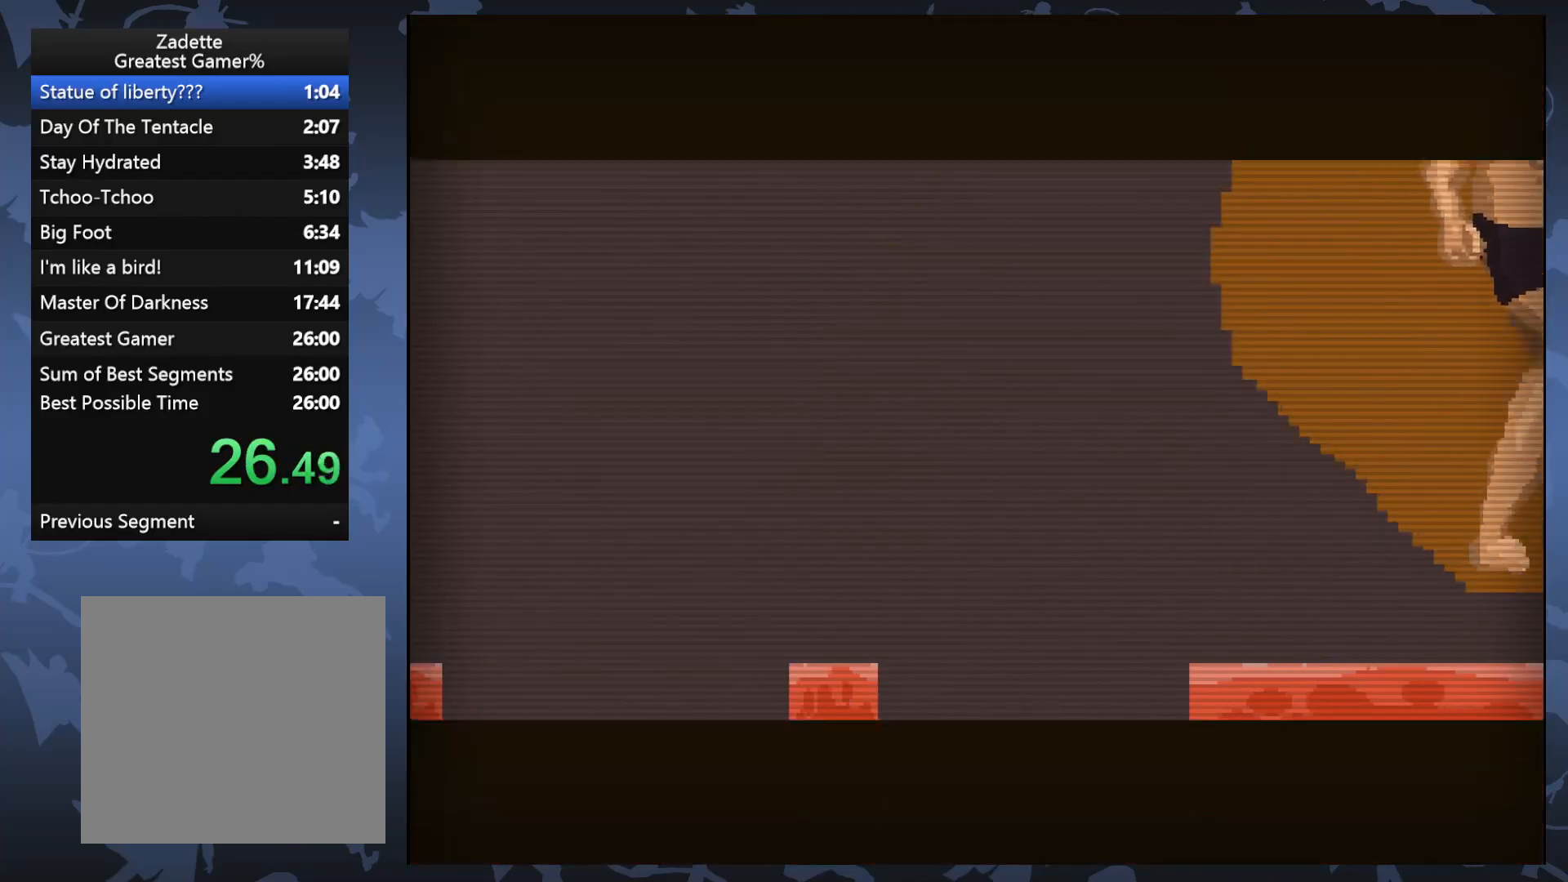
{"buttons": ["DPAD_DOWN", "DPAD_RIGHT"], "events": [[50, "DPAD_RIGHT", "up"], [333, "DPAD_DOWN", "down"], [350, "DPAD_RIGHT", "down"]]}
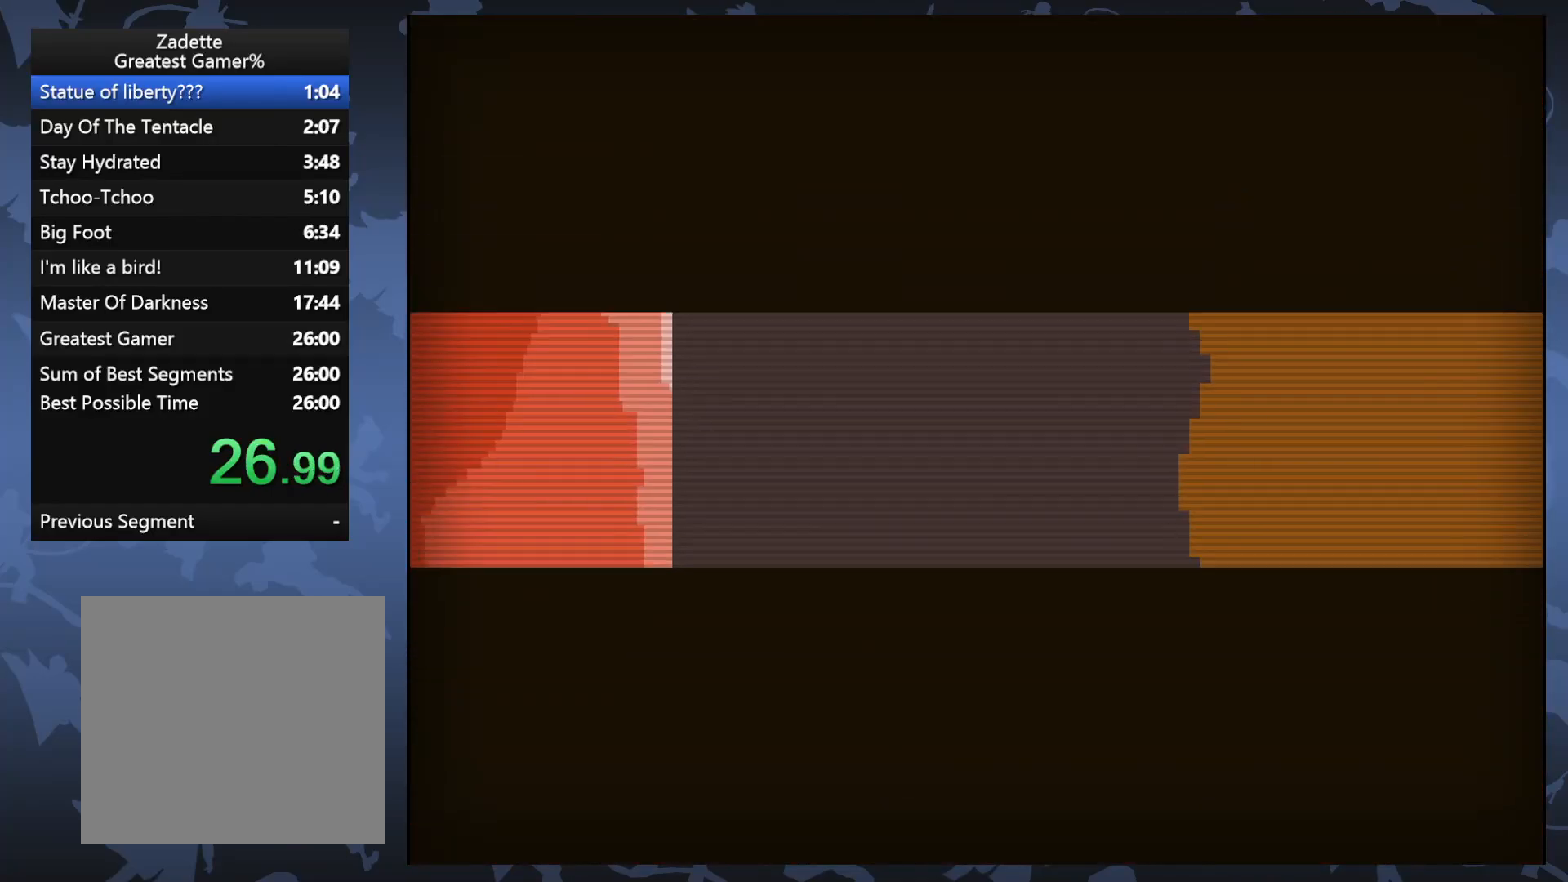
{"buttons": ["DPAD_DOWN", "DPAD_RIGHT"], "events": []}
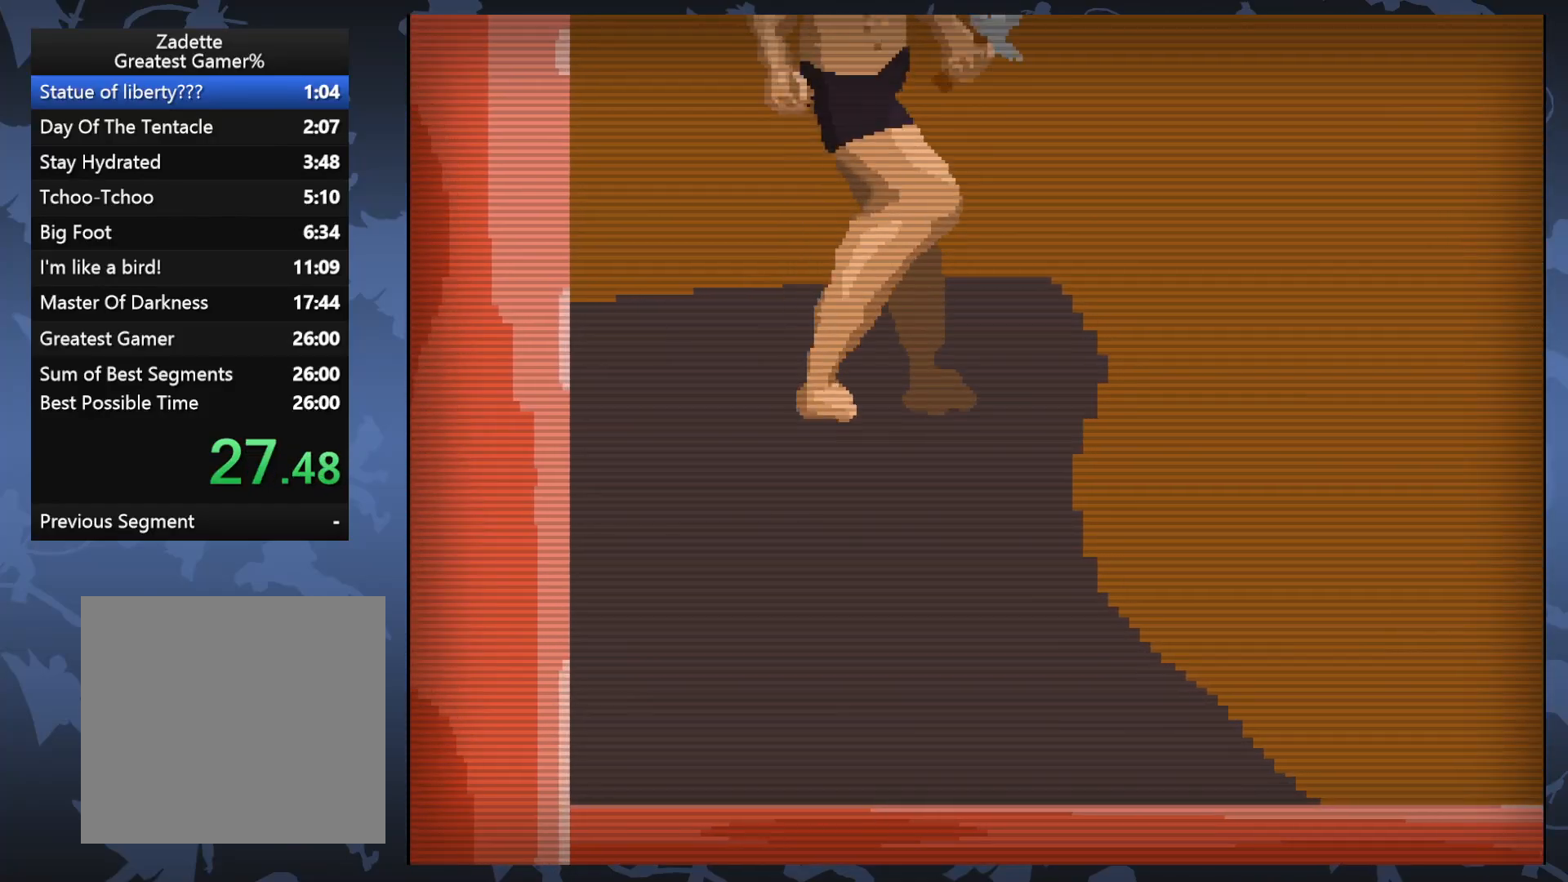
{"buttons": ["DPAD_RIGHT"], "events": [[183, "DPAD_DOWN", "up"]]}
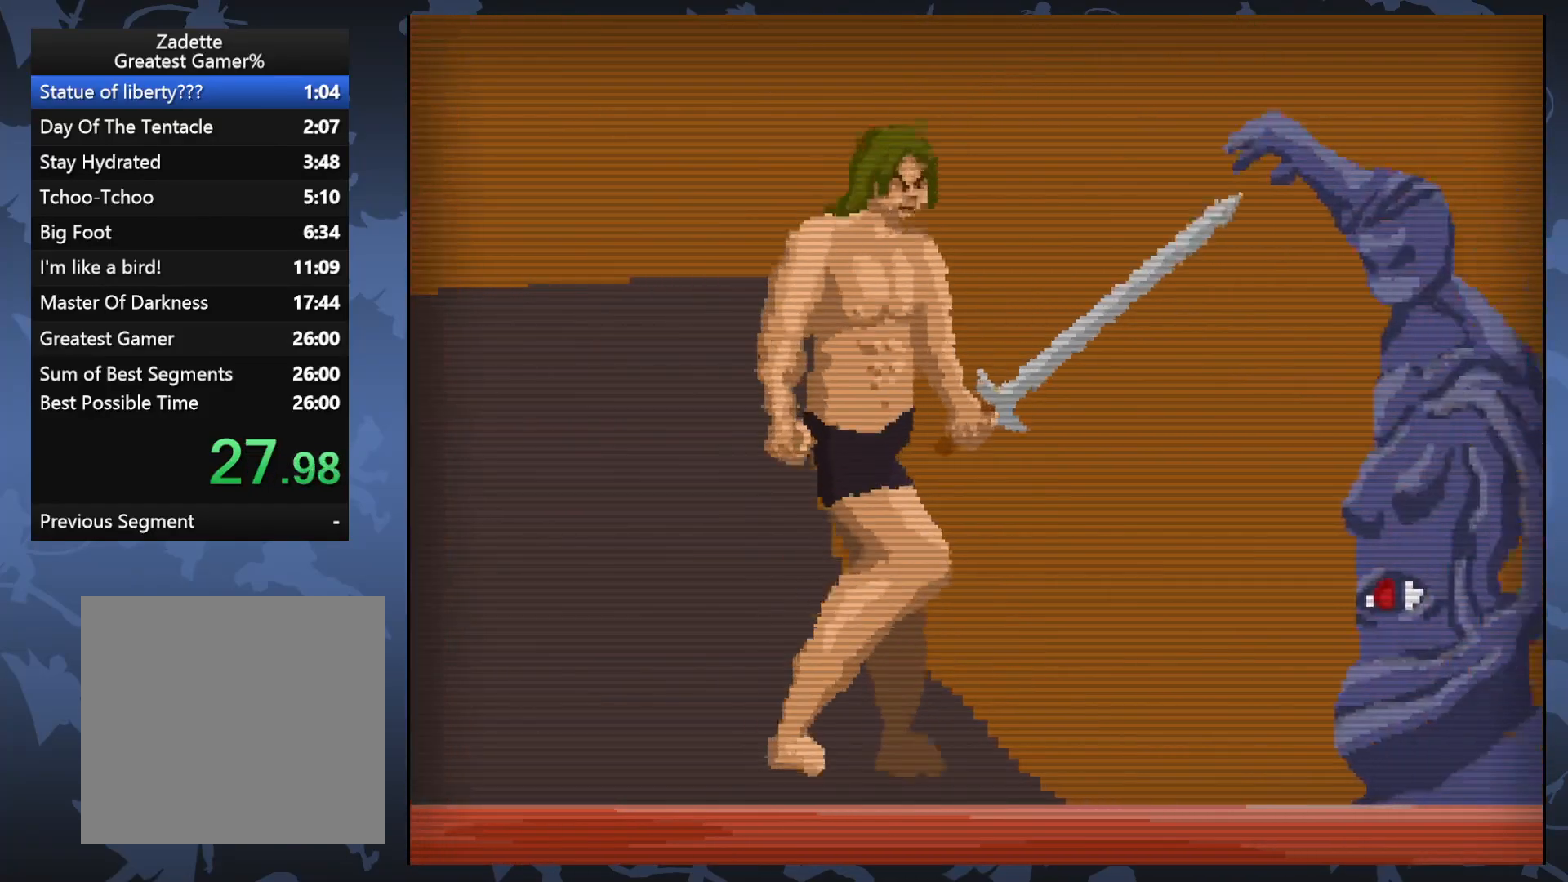
{"buttons": [], "events": [[83, "DPAD_RIGHT", "up"], [100, "X", "down"], [233, "X", "up"], [333, "DPAD_RIGHT", "down"], [483, "DPAD_RIGHT", "up"]]}
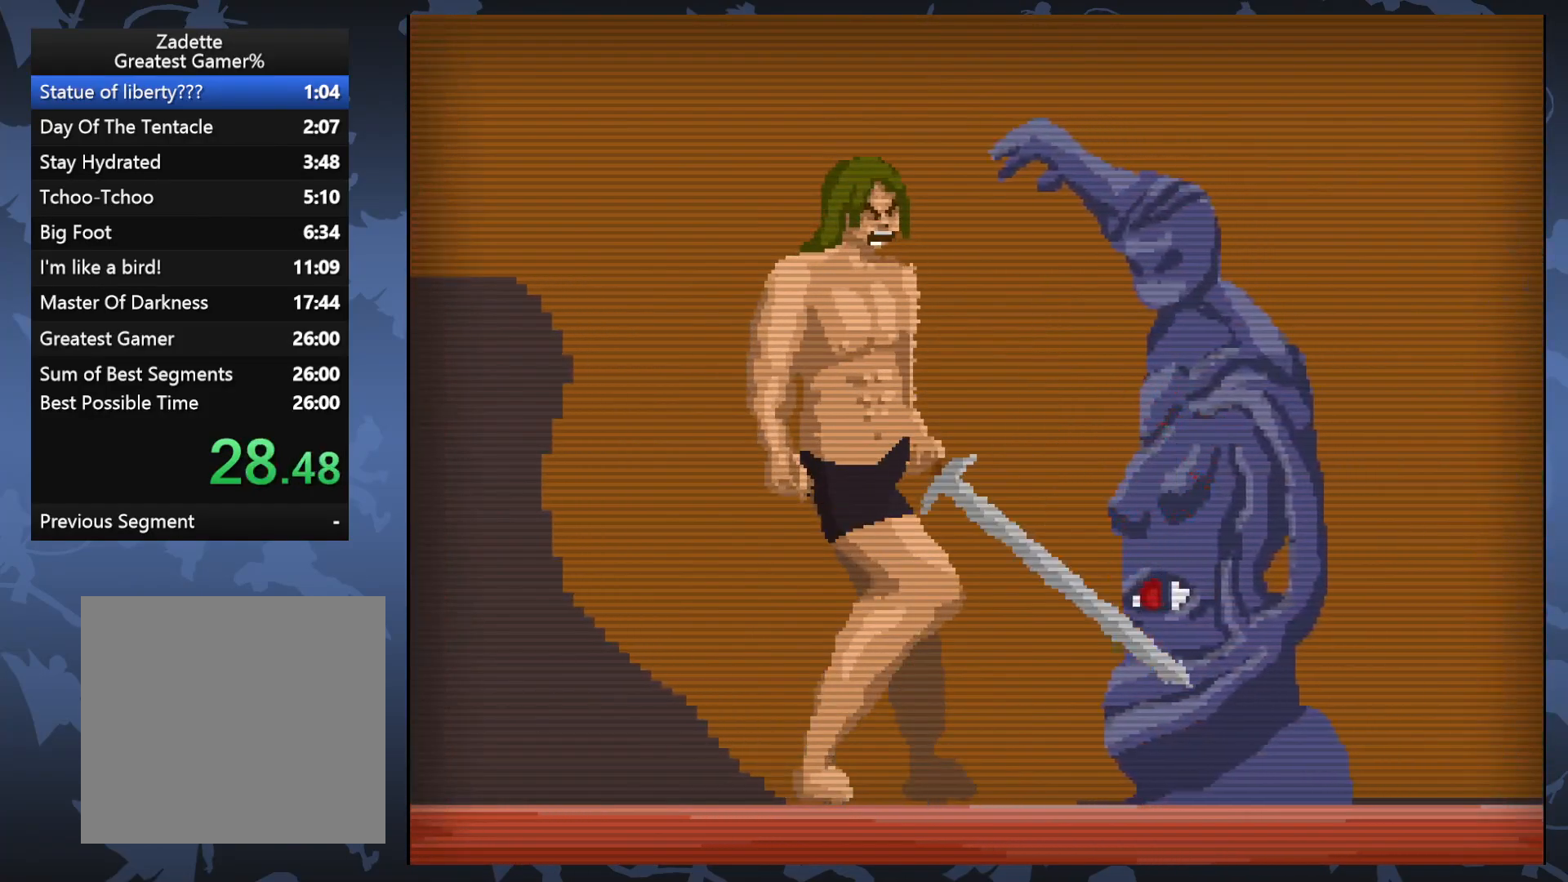
{"buttons": ["X", "DPAD_RIGHT"], "events": [[400, "DPAD_RIGHT", "down"], [467, "X", "down"]]}
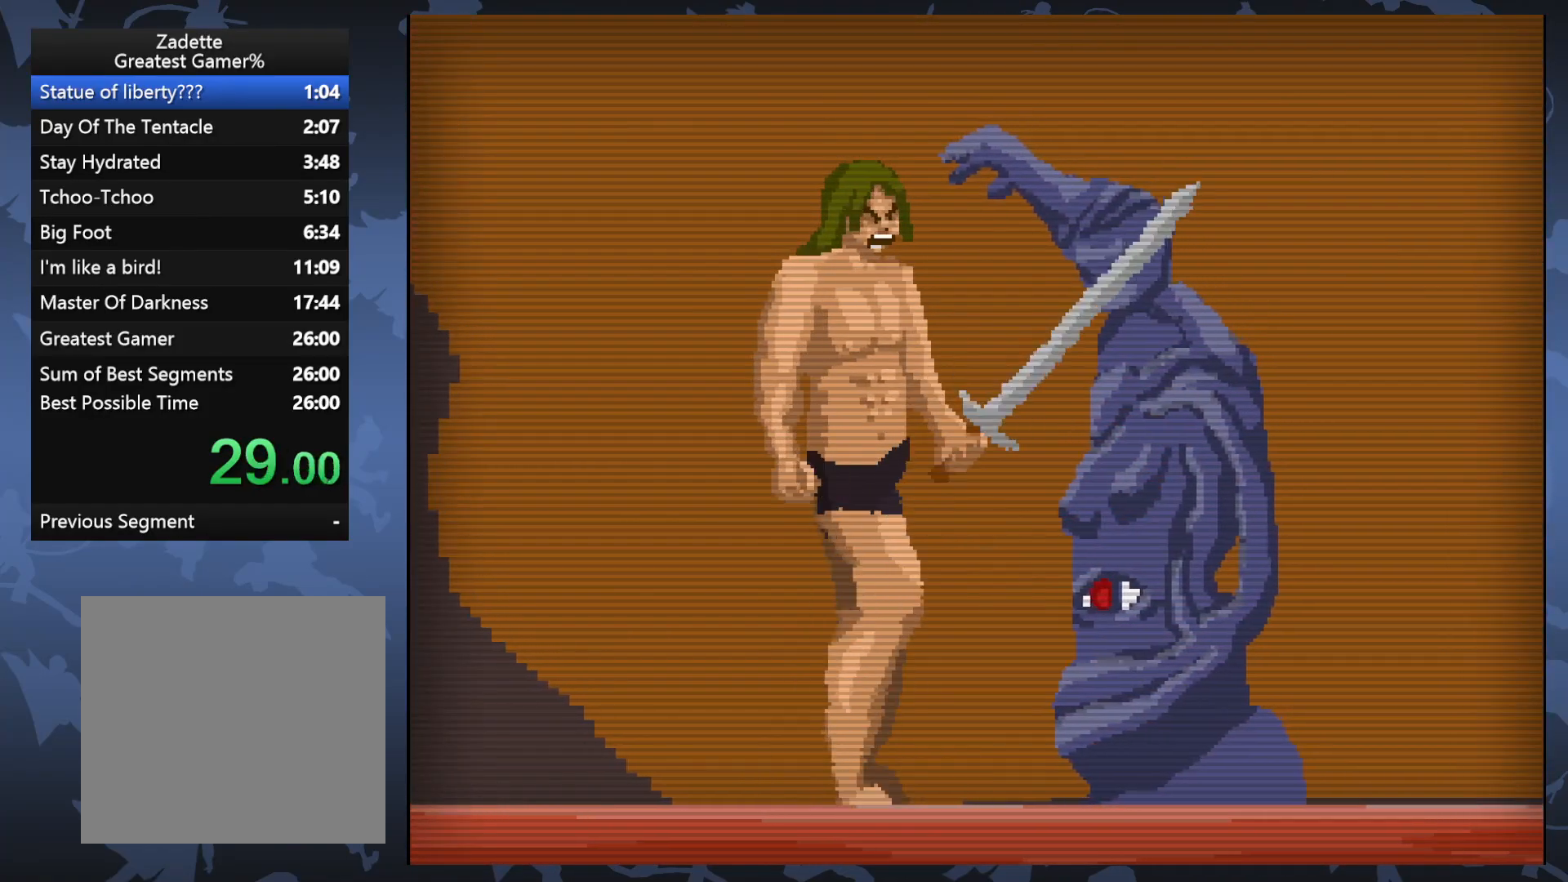
{"buttons": [], "events": [[33, "DPAD_RIGHT", "up"], [100, "X", "up"]]}
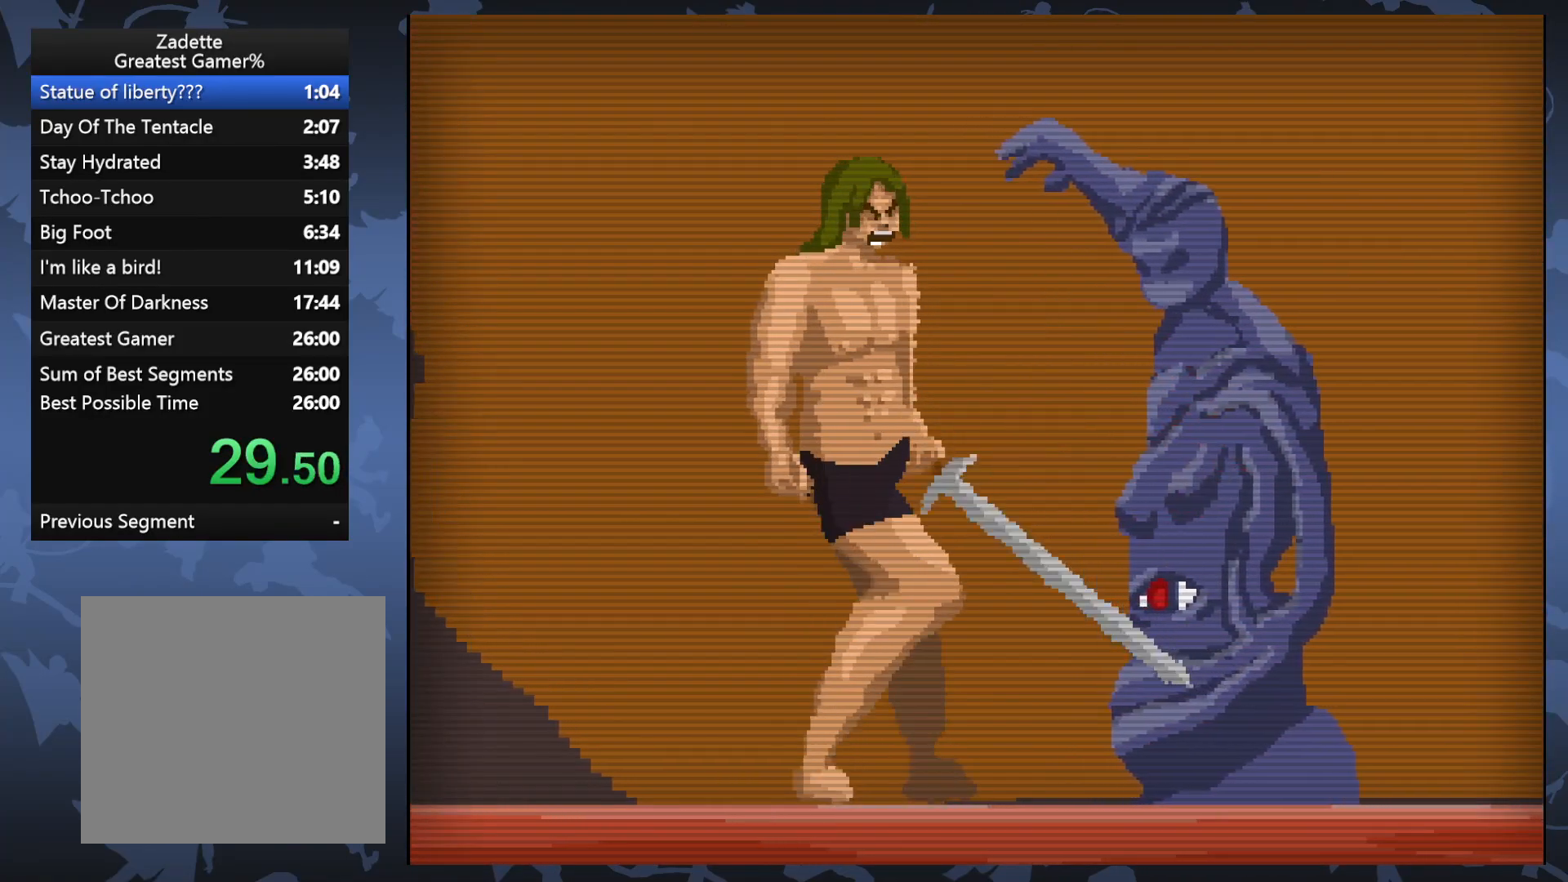
{"buttons": [], "events": [[150, "DPAD_RIGHT", "down"], [300, "DPAD_RIGHT", "up"], [300, "X", "down"], [450, "X", "up"]]}
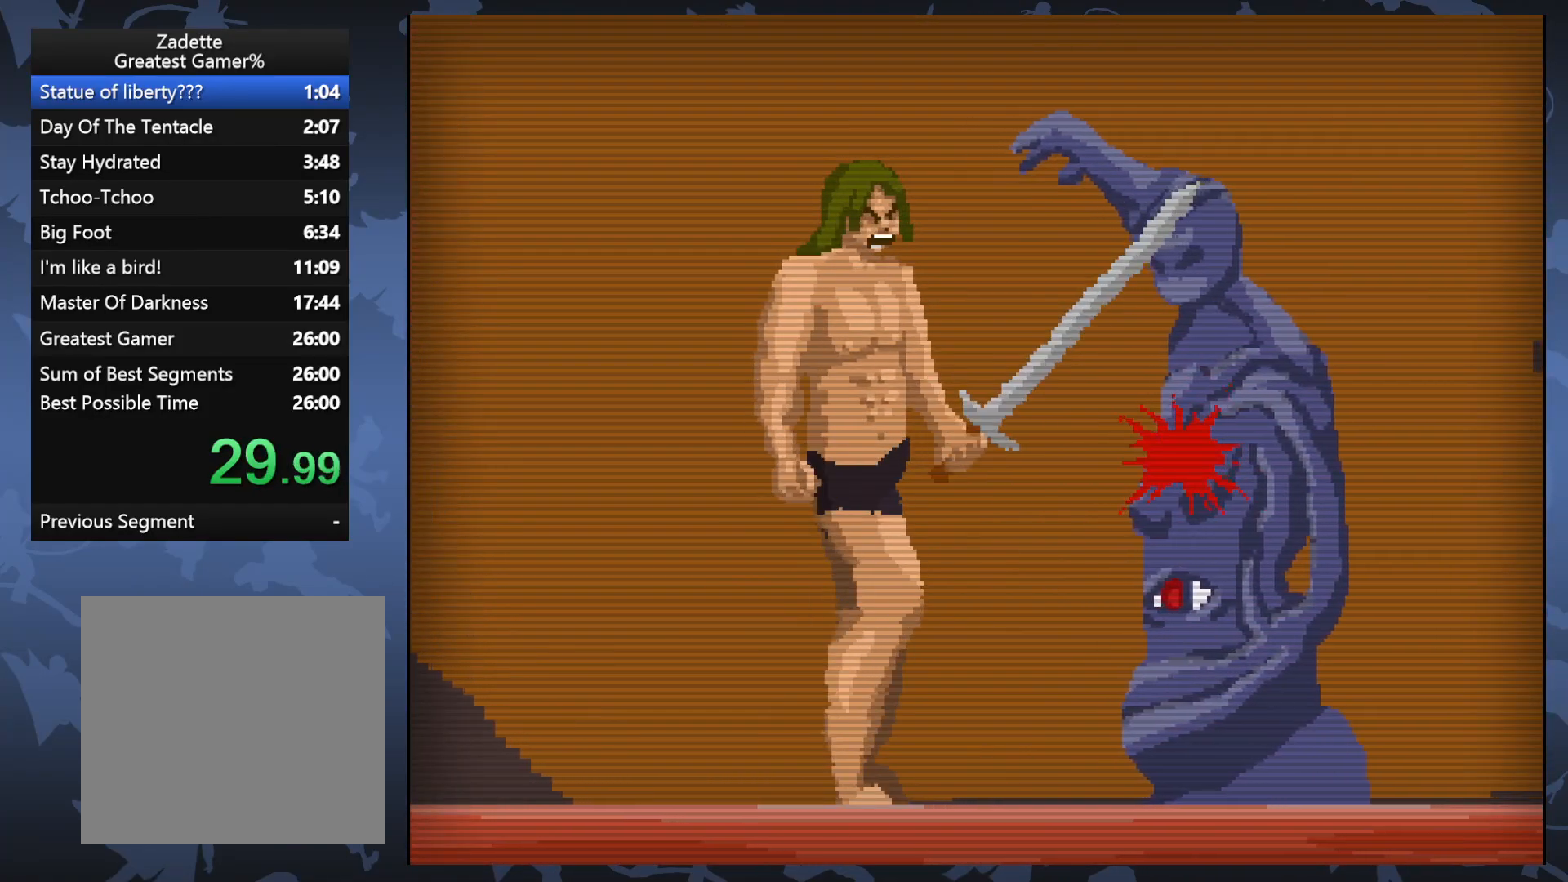
{"buttons": [], "events": [[50, "DPAD_RIGHT", "down"], [200, "DPAD_RIGHT", "up"]]}
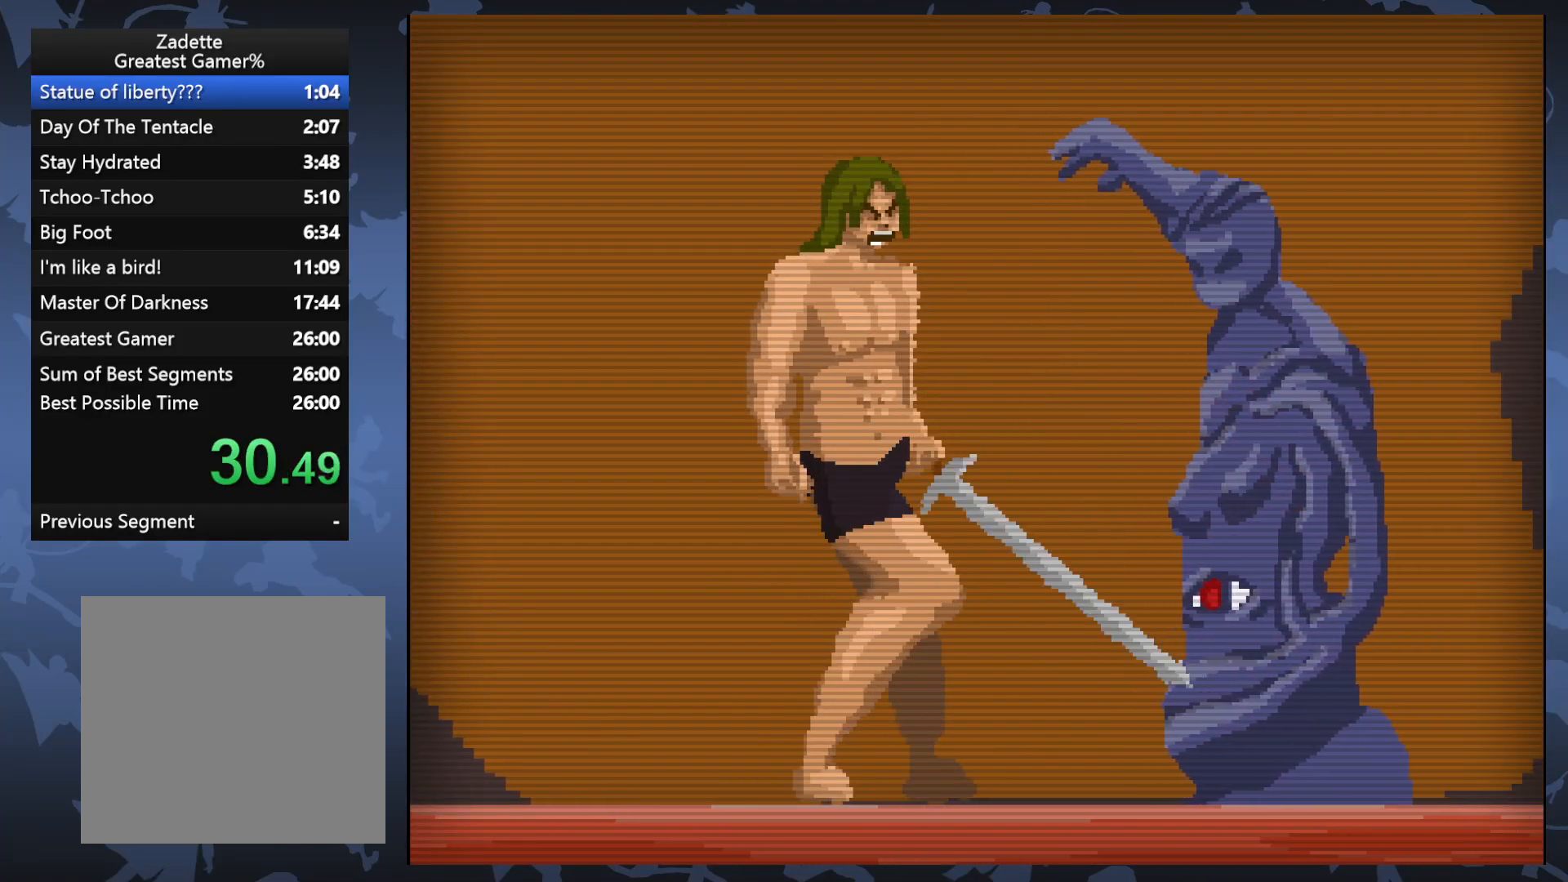
{"buttons": ["DPAD_RIGHT"], "events": [[33, "DPAD_RIGHT", "down"], [183, "X", "down"], [200, "DPAD_RIGHT", "up"], [317, "X", "up"], [450, "DPAD_RIGHT", "down"]]}
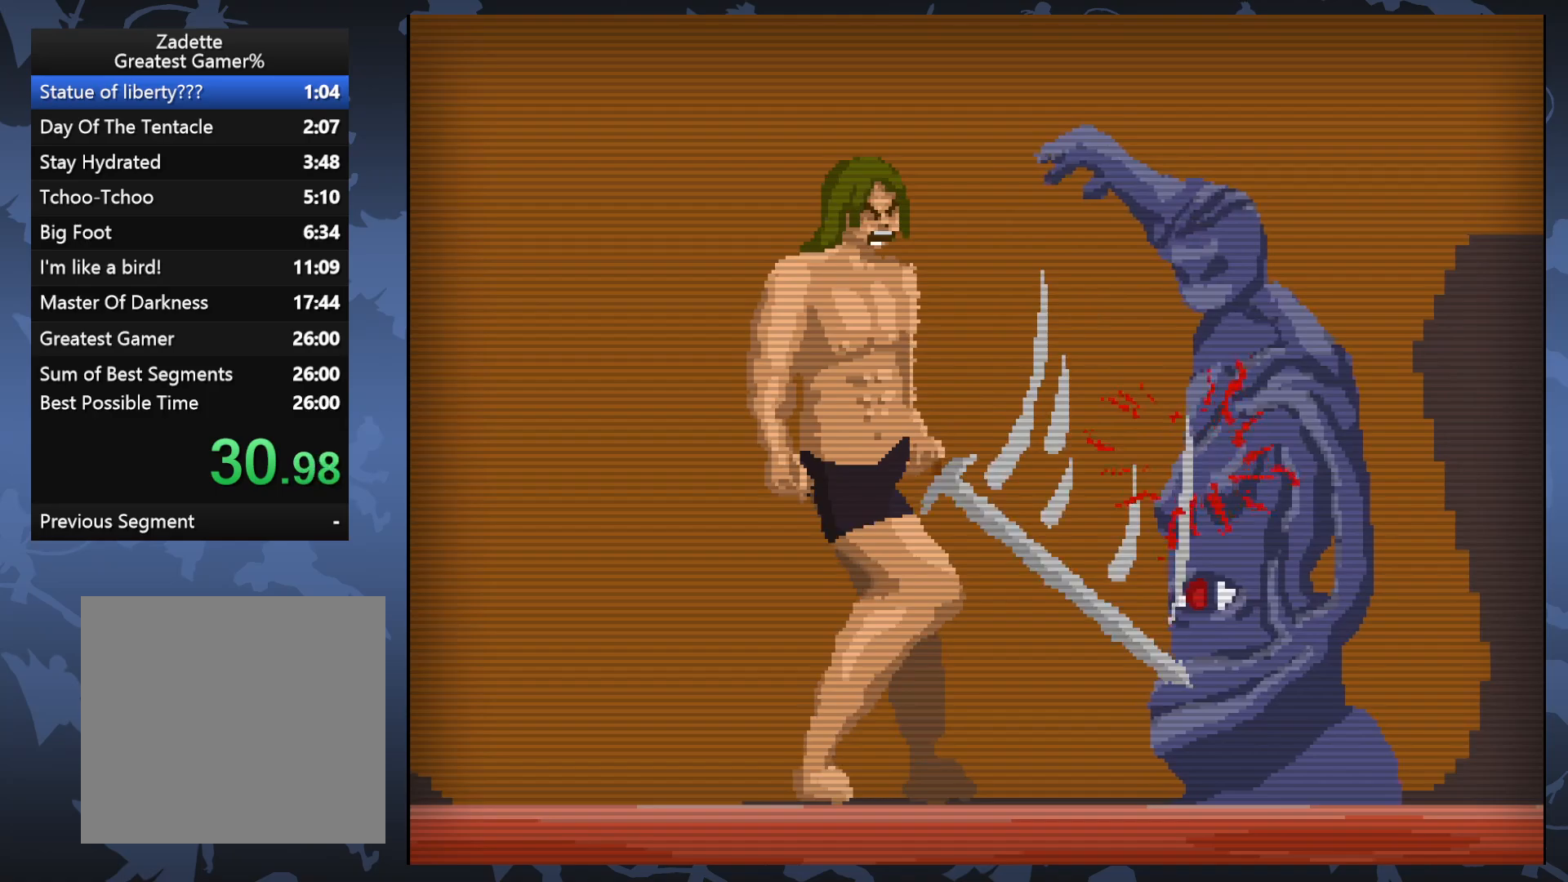
{"buttons": ["DPAD_RIGHT"], "events": [[133, "DPAD_RIGHT", "up"], [483, "DPAD_RIGHT", "down"]]}
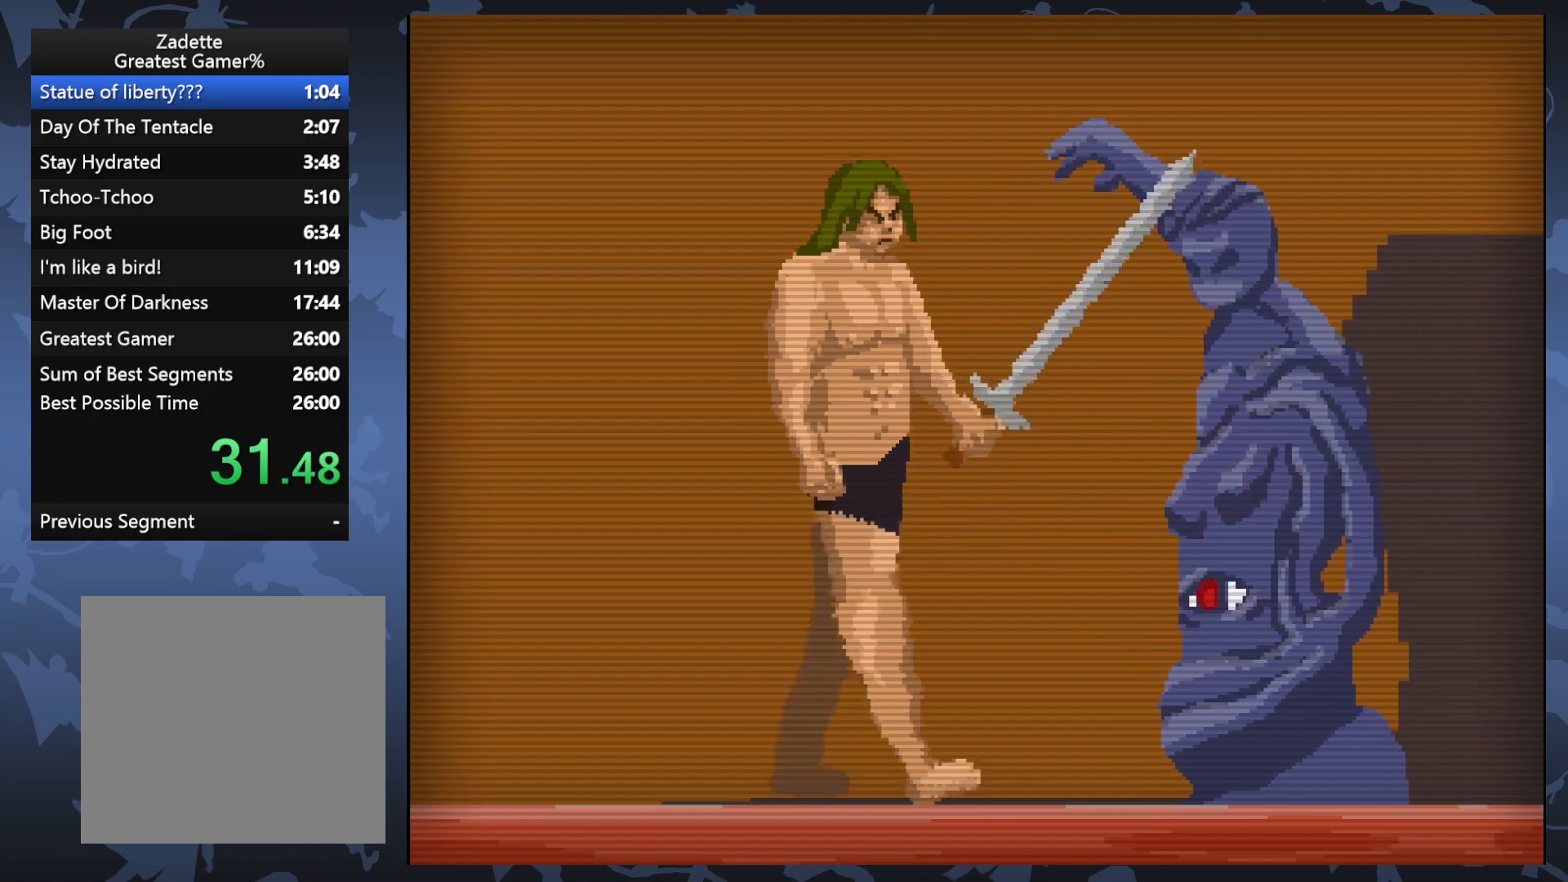
{"buttons": ["DPAD_RIGHT"], "events": [[17, "X", "down"], [150, "DPAD_RIGHT", "up"], [183, "X", "up"], [383, "DPAD_RIGHT", "down"]]}
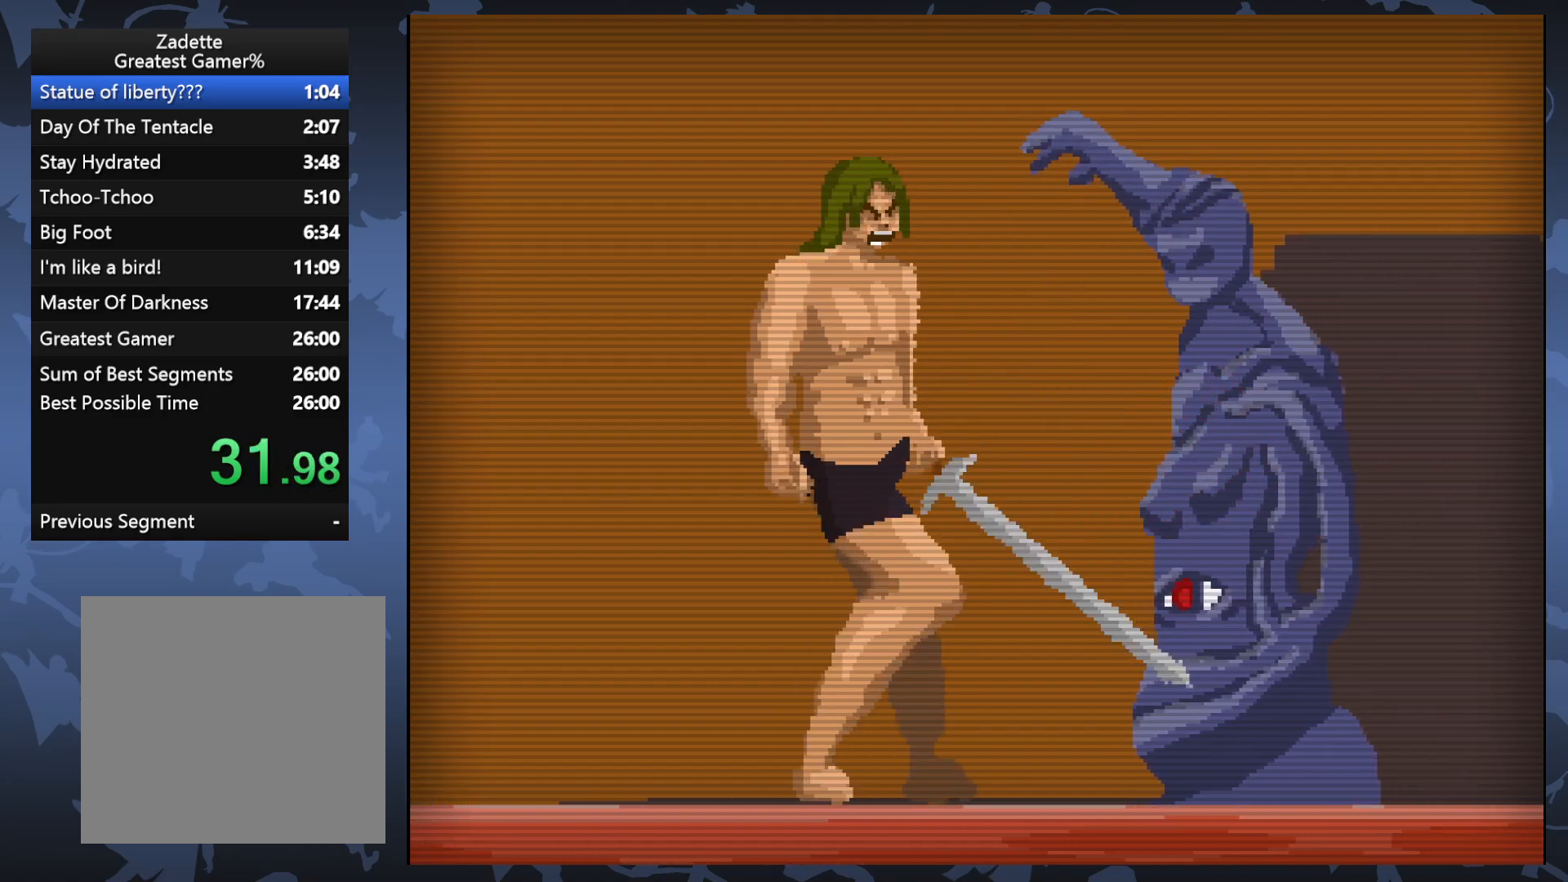
{"buttons": ["X"], "events": [[17, "DPAD_RIGHT", "up"], [300, "DPAD_RIGHT", "down"], [400, "X", "down"], [450, "DPAD_RIGHT", "up"]]}
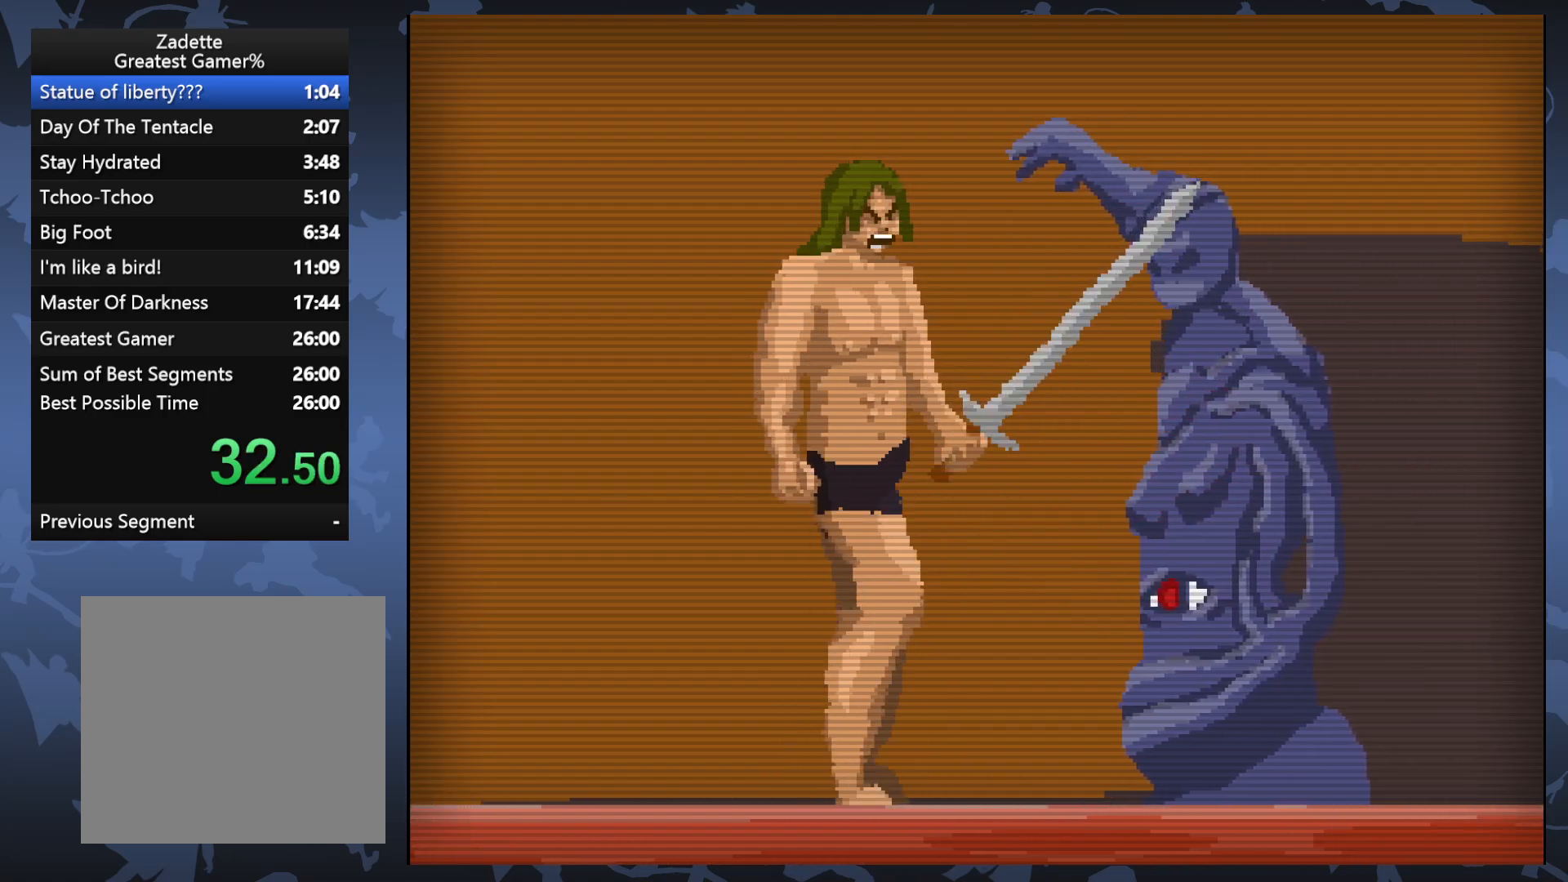
{"buttons": [], "events": [[50, "X", "up"], [217, "DPAD_RIGHT", "down"], [367, "DPAD_RIGHT", "up"]]}
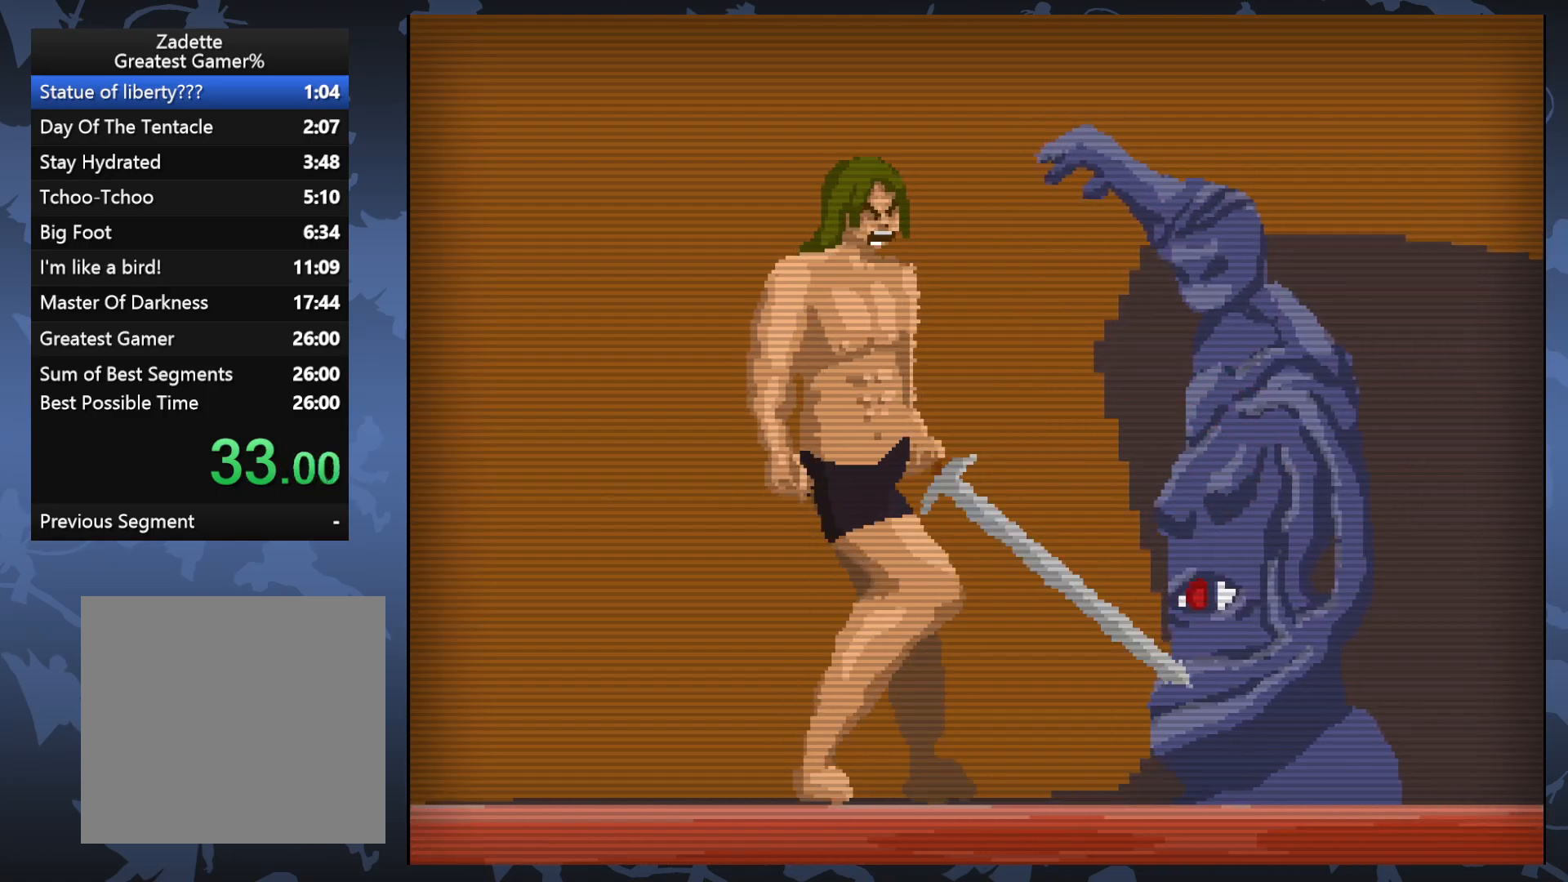
{"buttons": [], "events": [[167, "DPAD_RIGHT", "down"], [250, "X", "down"], [333, "DPAD_RIGHT", "up"], [383, "X", "up"]]}
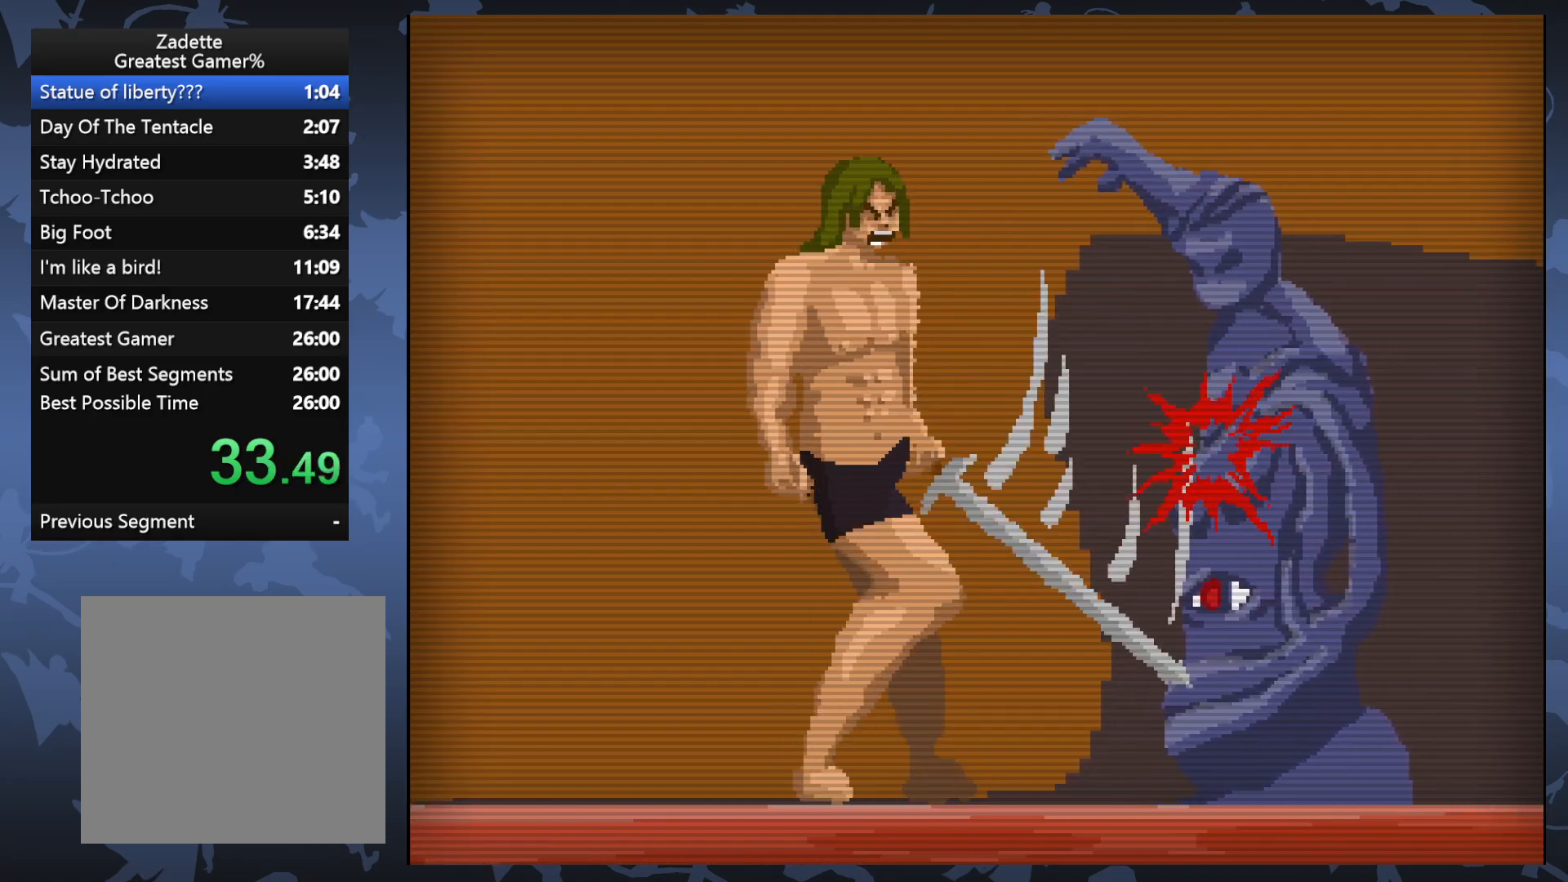
{"buttons": [], "events": [[33, "DPAD_RIGHT", "down"], [183, "DPAD_RIGHT", "up"]]}
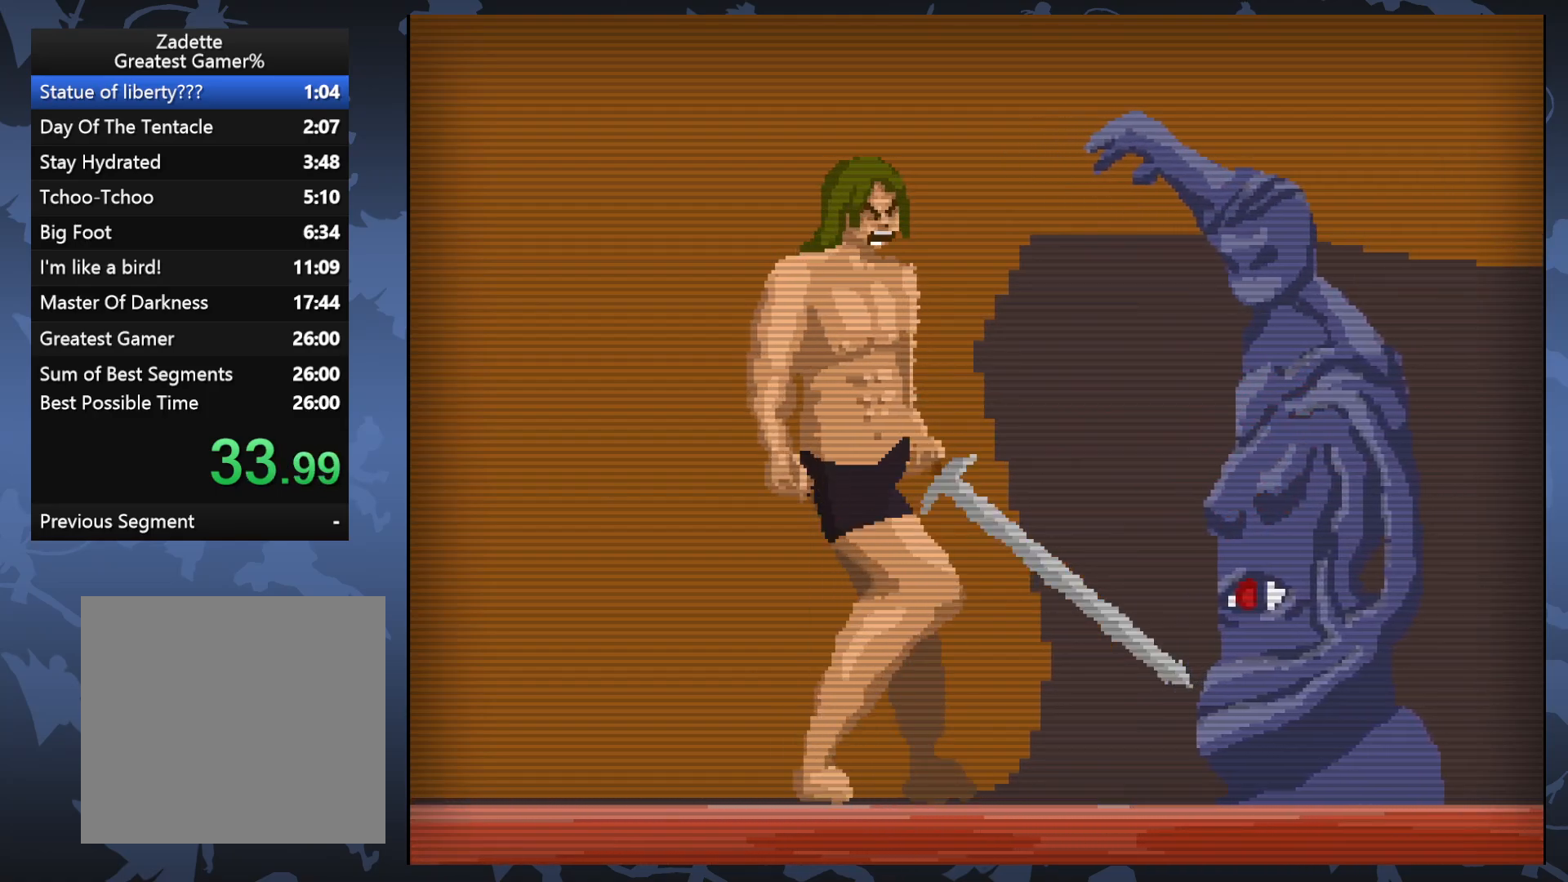
{"buttons": ["DPAD_RIGHT"], "events": [[17, "DPAD_RIGHT", "down"], [100, "X", "down"], [167, "DPAD_RIGHT", "up"], [250, "X", "up"], [433, "DPAD_RIGHT", "down"]]}
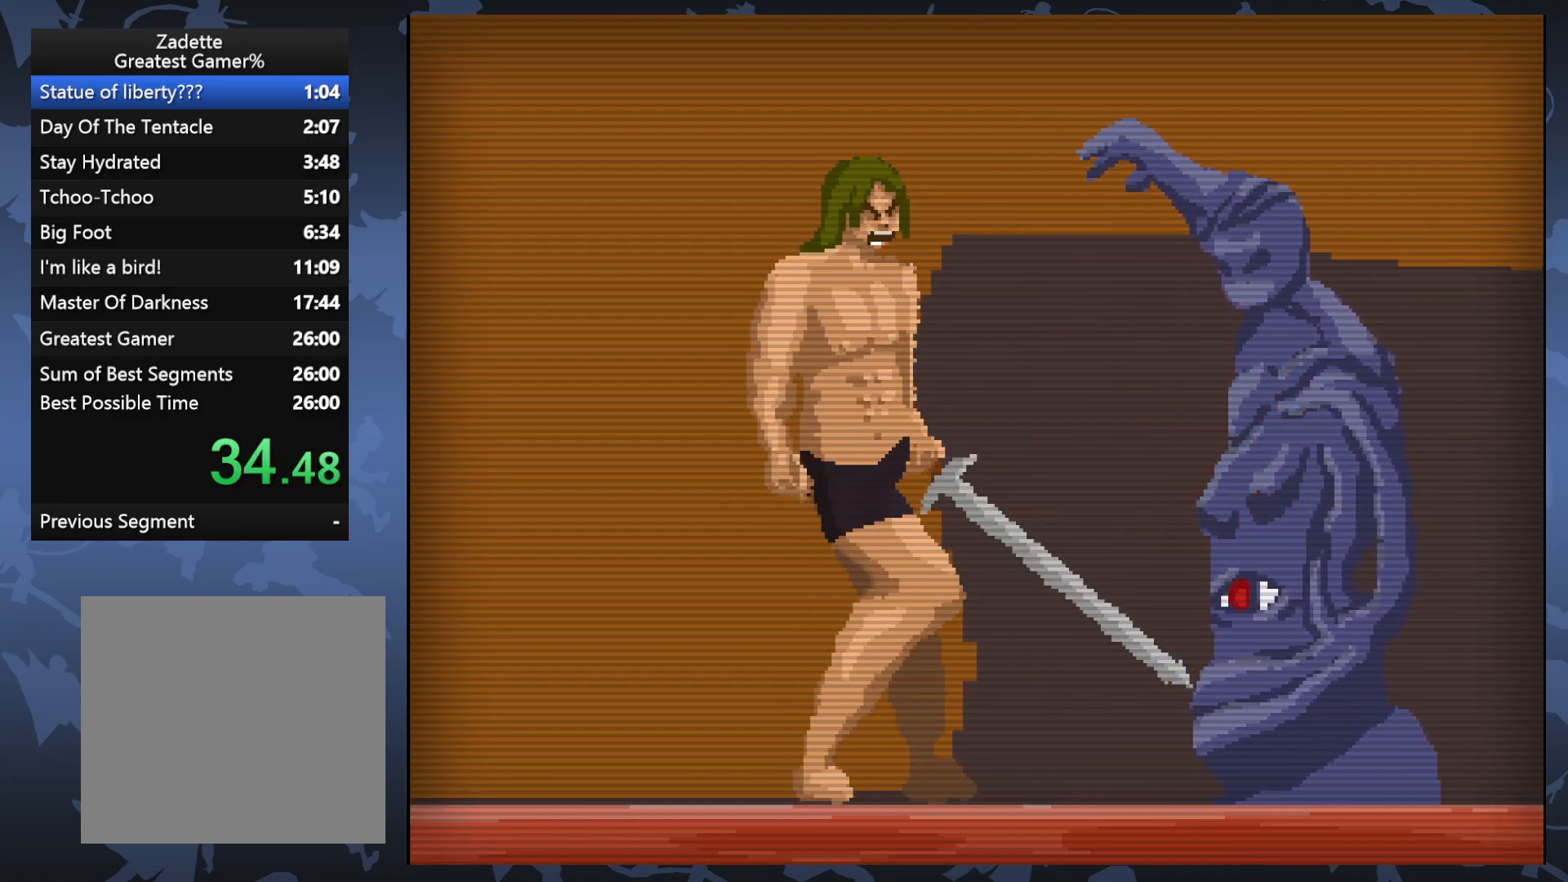
{"buttons": ["X"], "events": [[67, "DPAD_RIGHT", "up"], [317, "DPAD_RIGHT", "down"], [433, "X", "down"], [483, "DPAD_RIGHT", "up"]]}